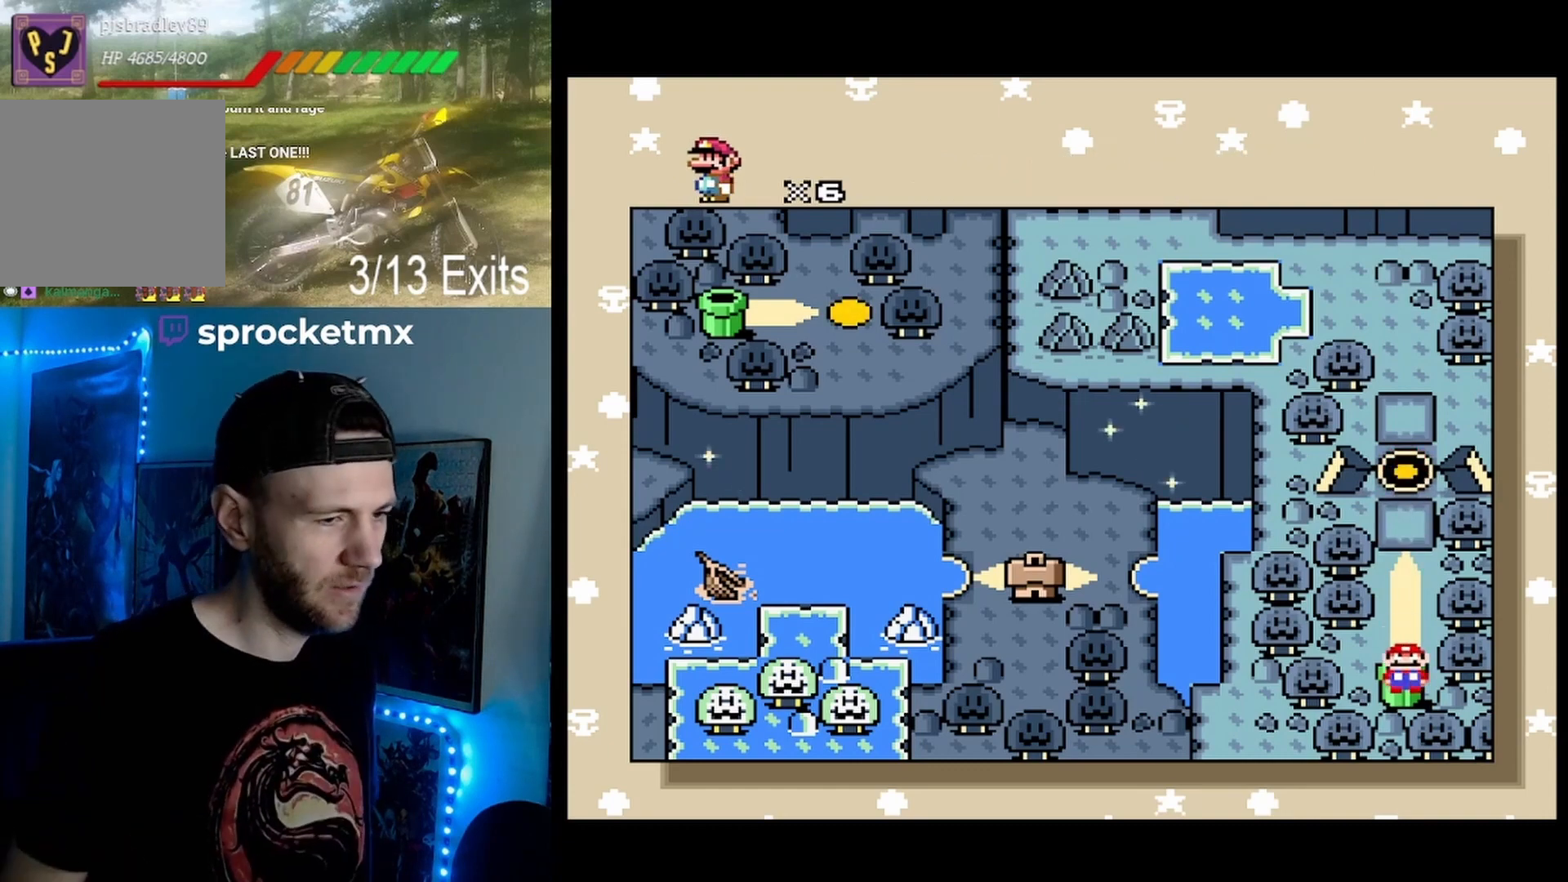
Gameplay with a controller (Nintendo layout); each line is a JSON object with the inputs held at the frame after it (dt_ms = milliseconds from this image to that frame). "events" lists button and stick changes between this image and that frame as [ms after this image, input, new state], when the widget could be followed in between. Not read: DPAD_UP L1 L3 R1 R3.
{"dt_ms": 500, "buttons": [], "events": [[233, "B", "up"]]}
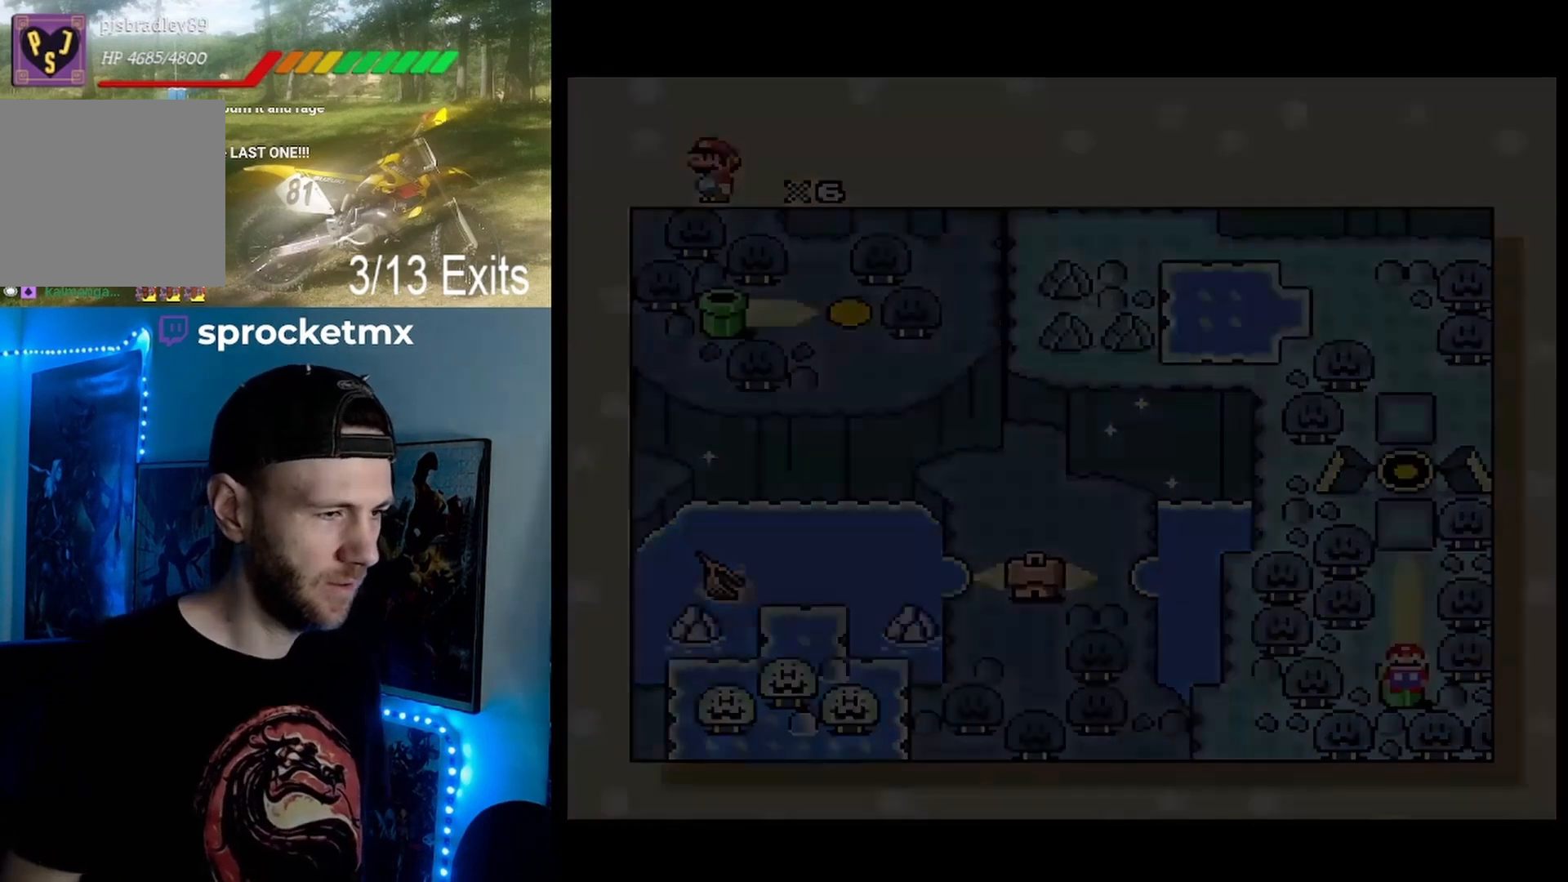
{"dt_ms": 500, "buttons": [], "events": []}
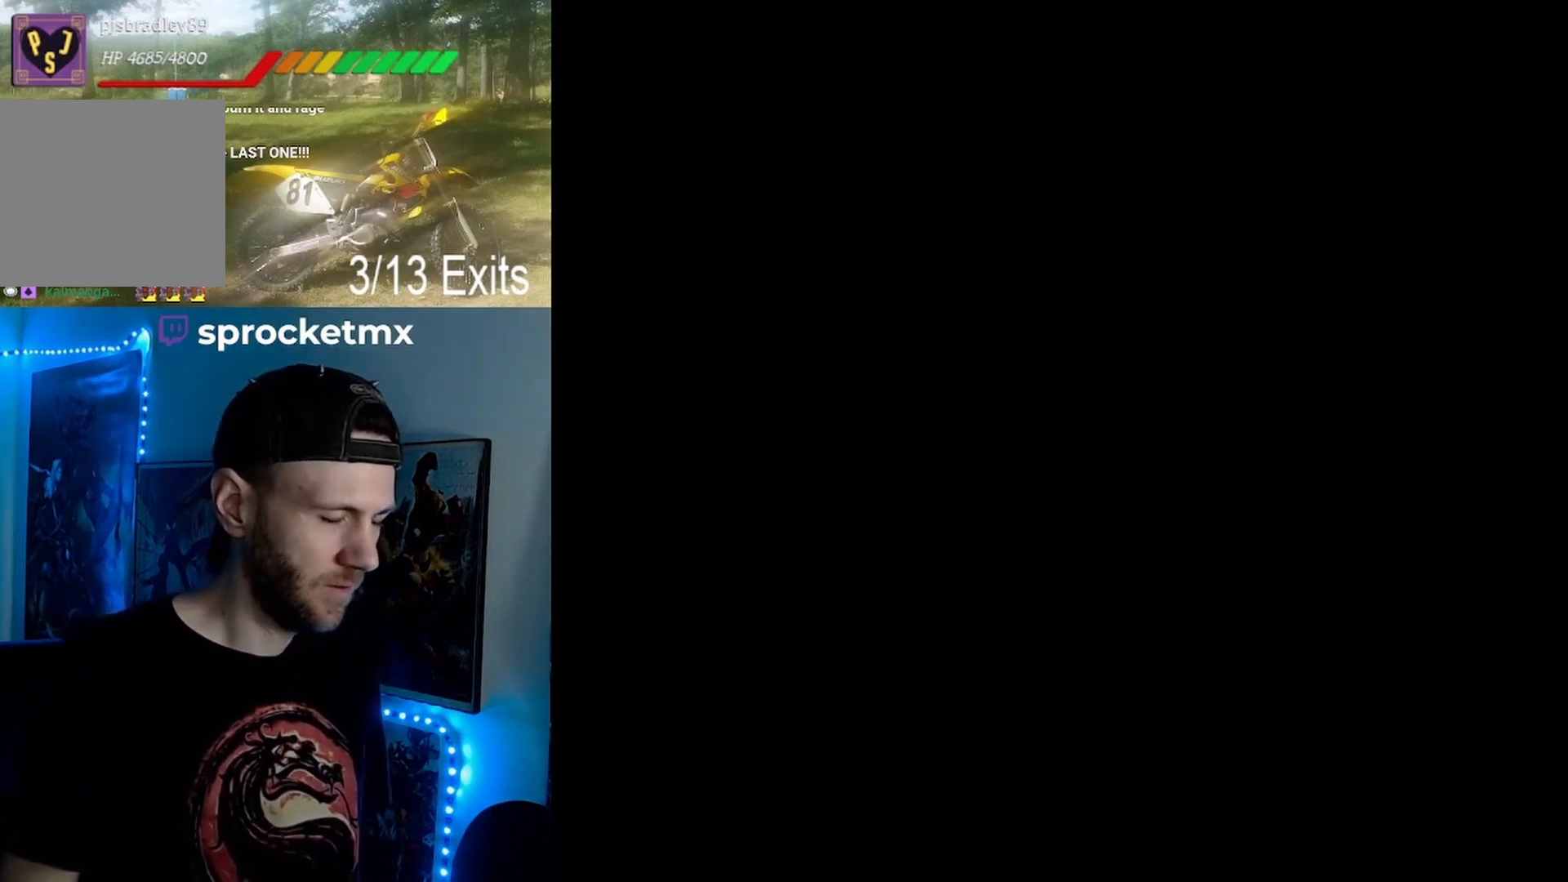
{"dt_ms": 500, "buttons": [], "events": []}
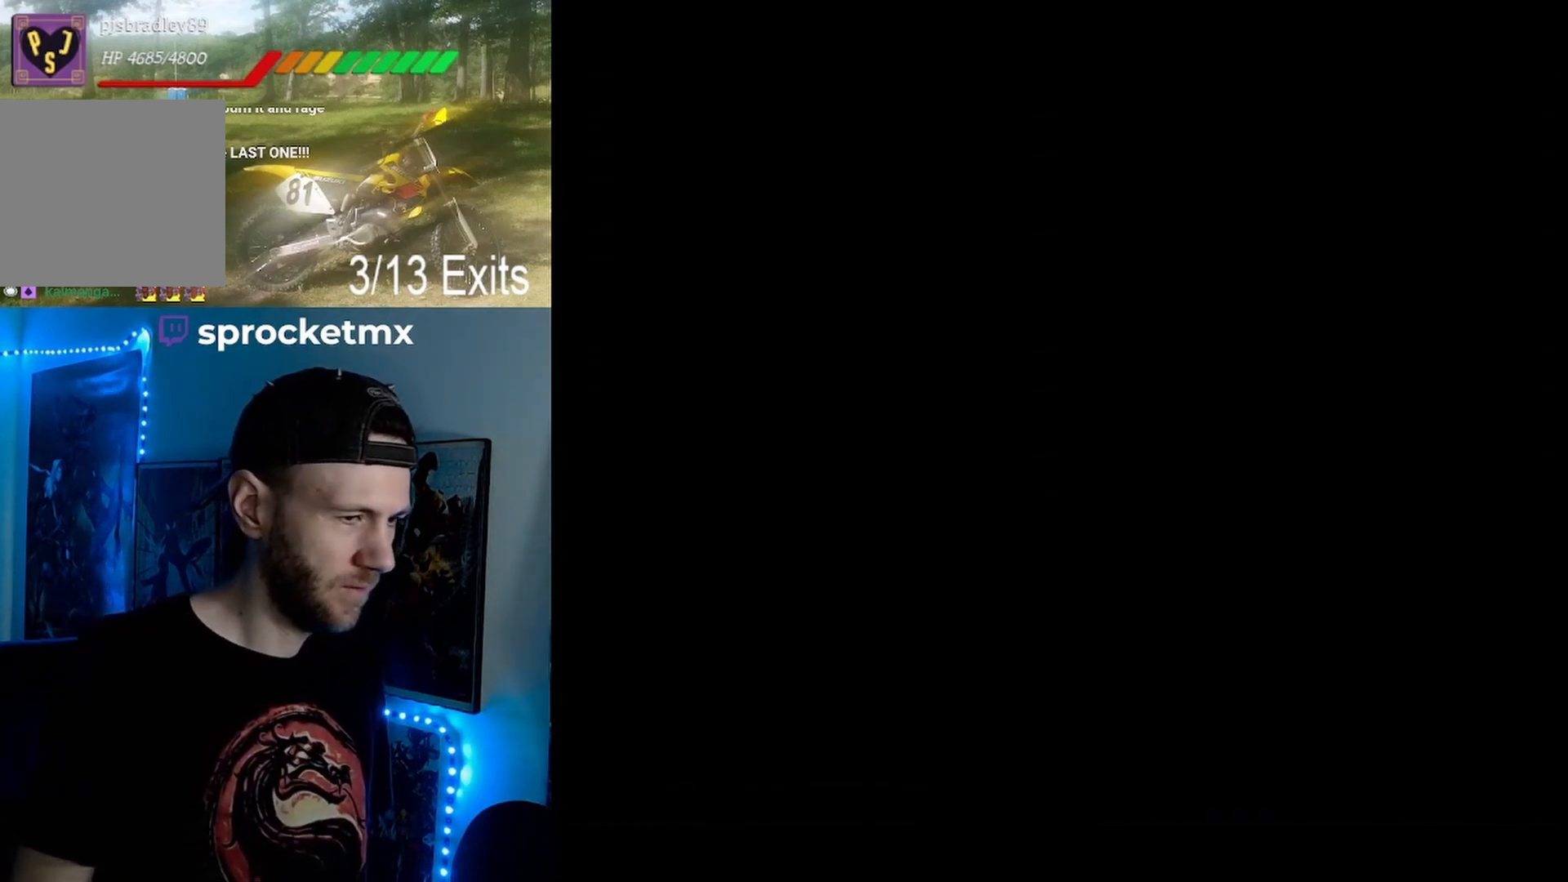
{"dt_ms": 500, "buttons": [], "events": []}
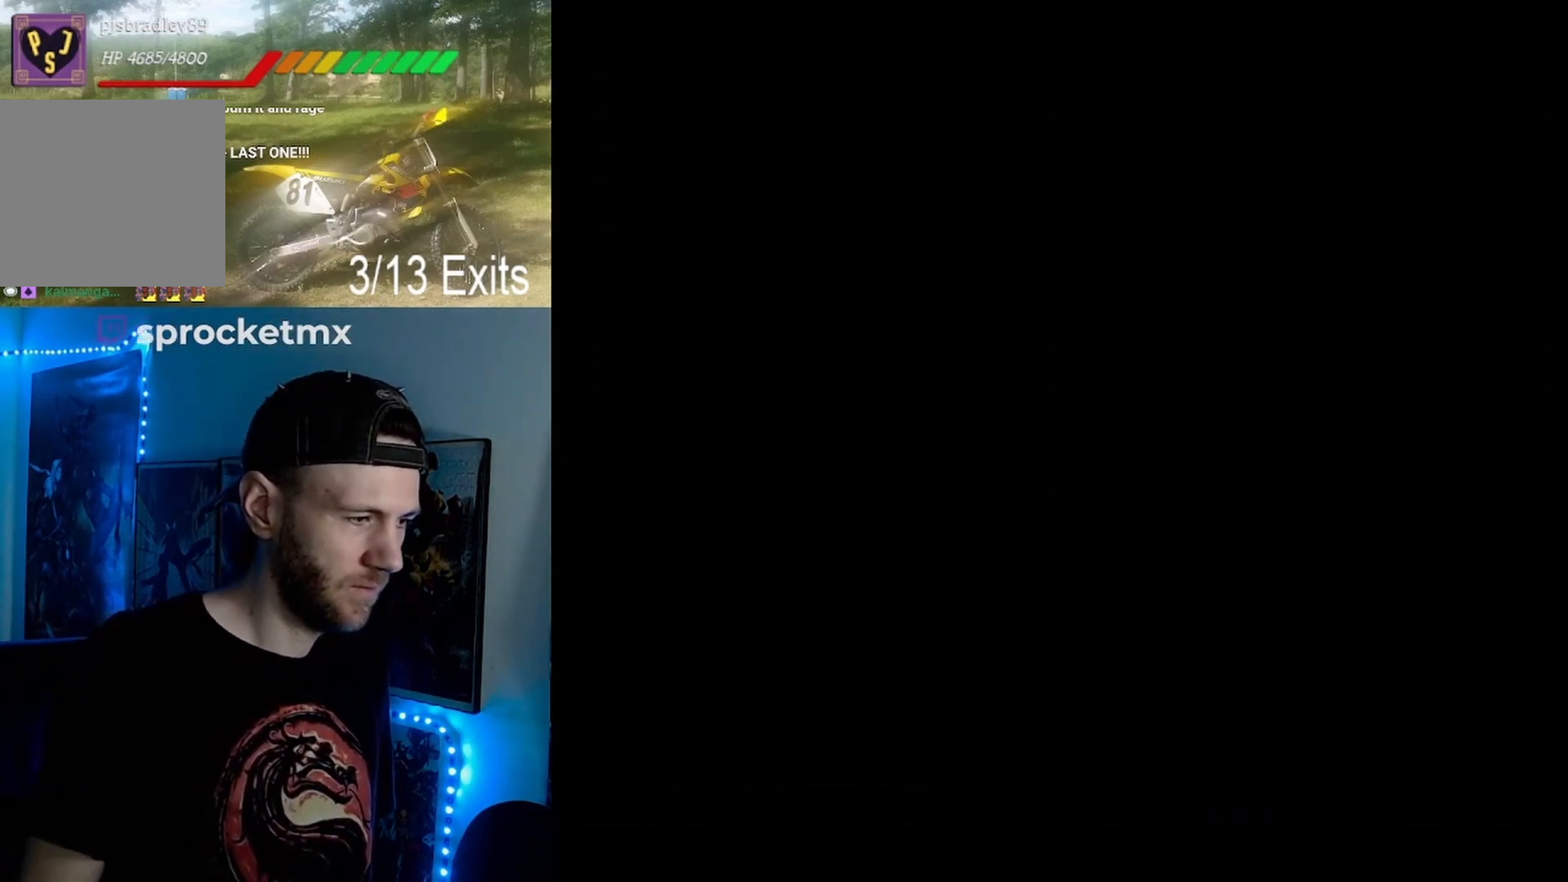
{"dt_ms": 500, "buttons": [], "events": []}
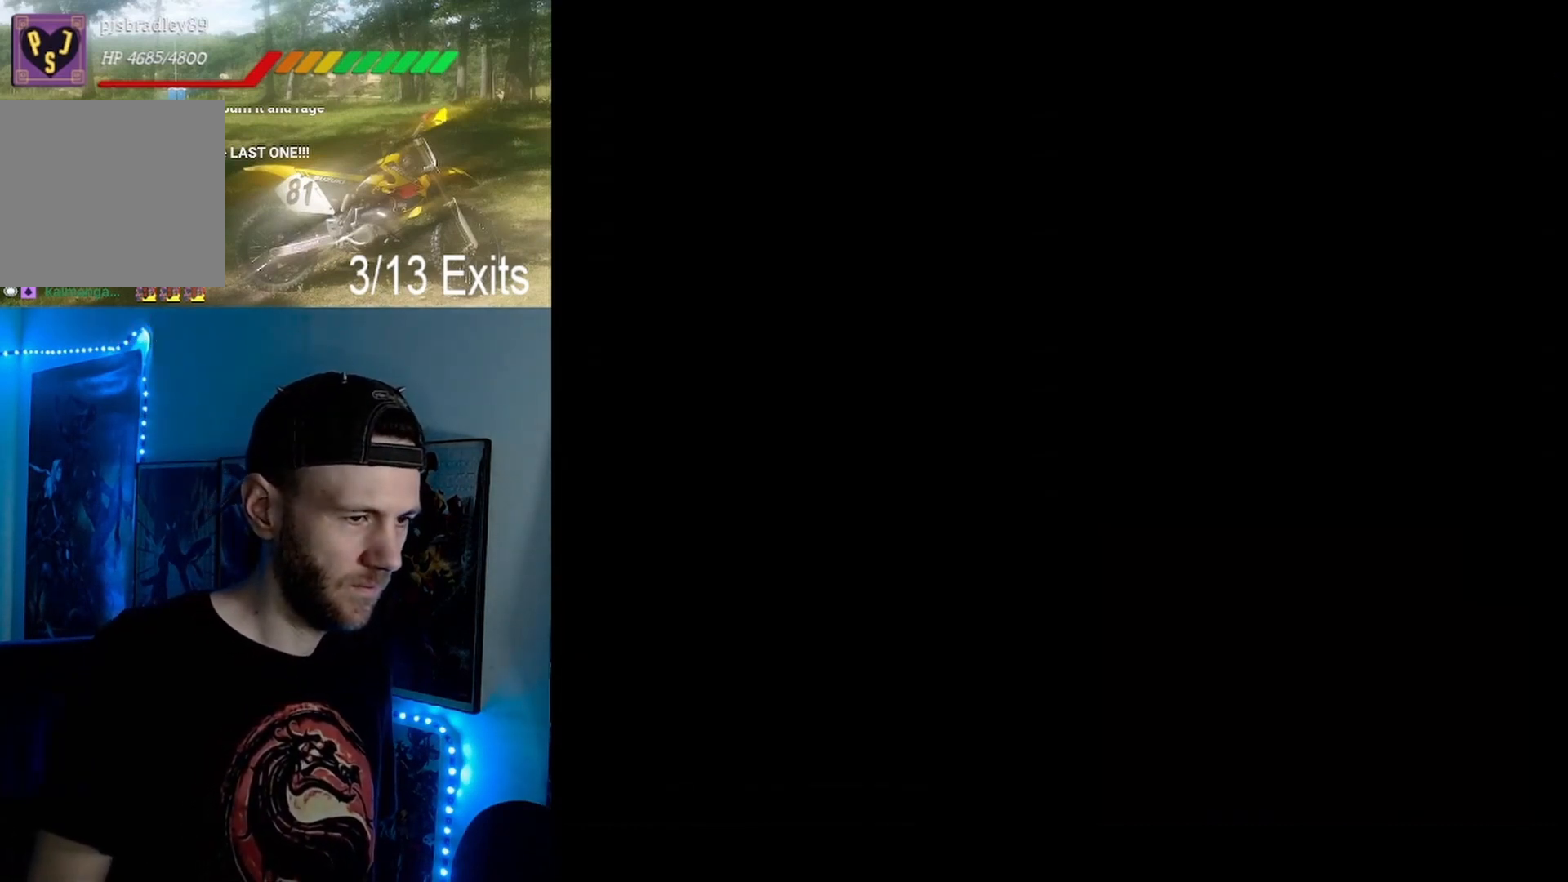
{"dt_ms": 500, "buttons": [], "events": []}
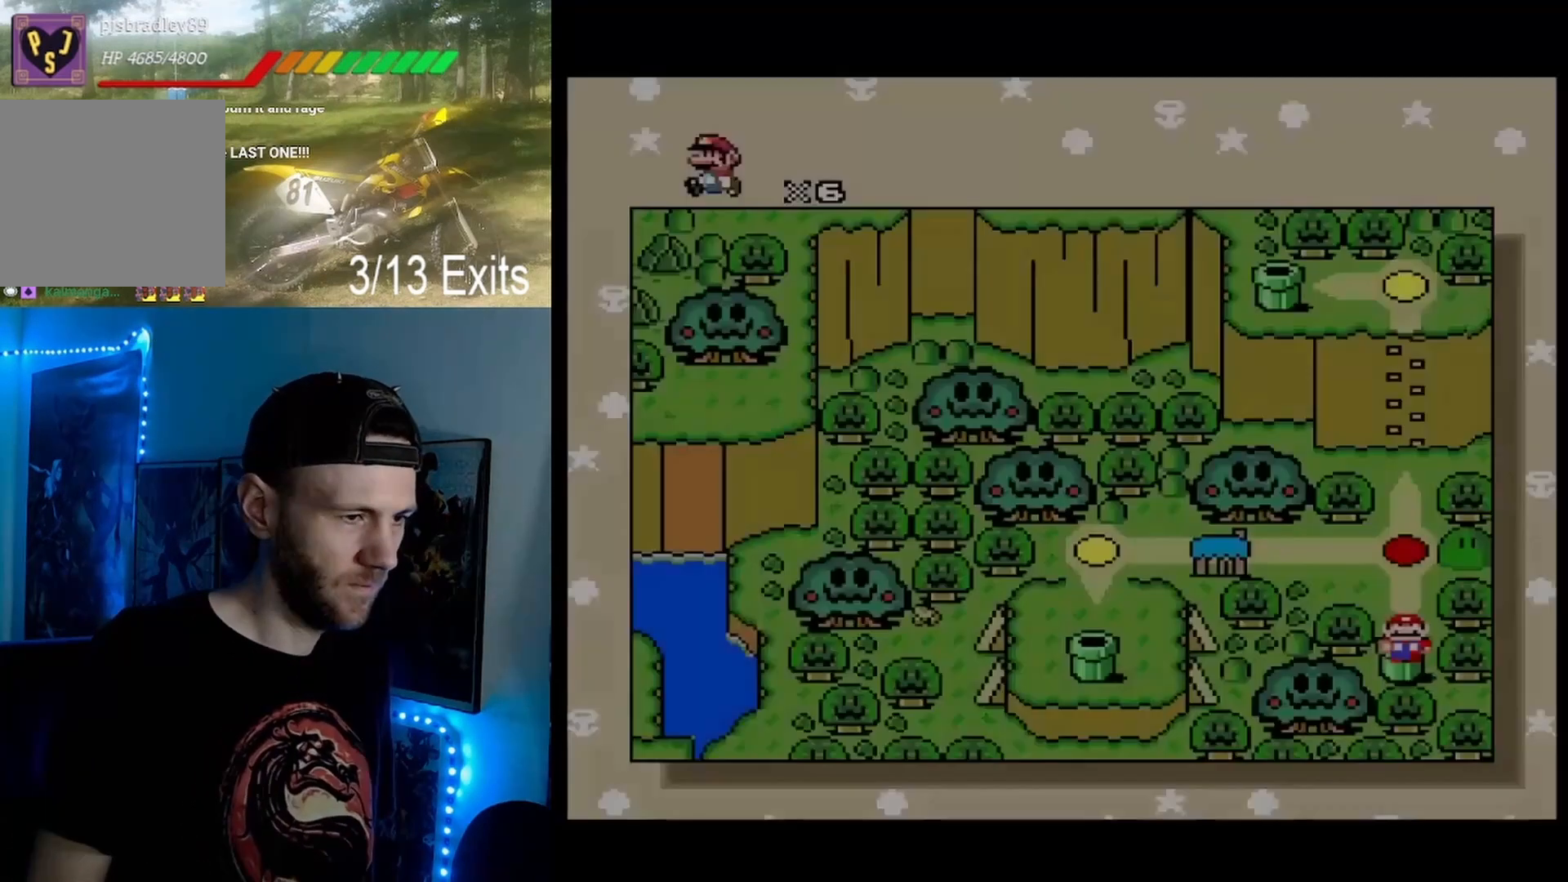
{"dt_ms": 500, "buttons": [], "events": []}
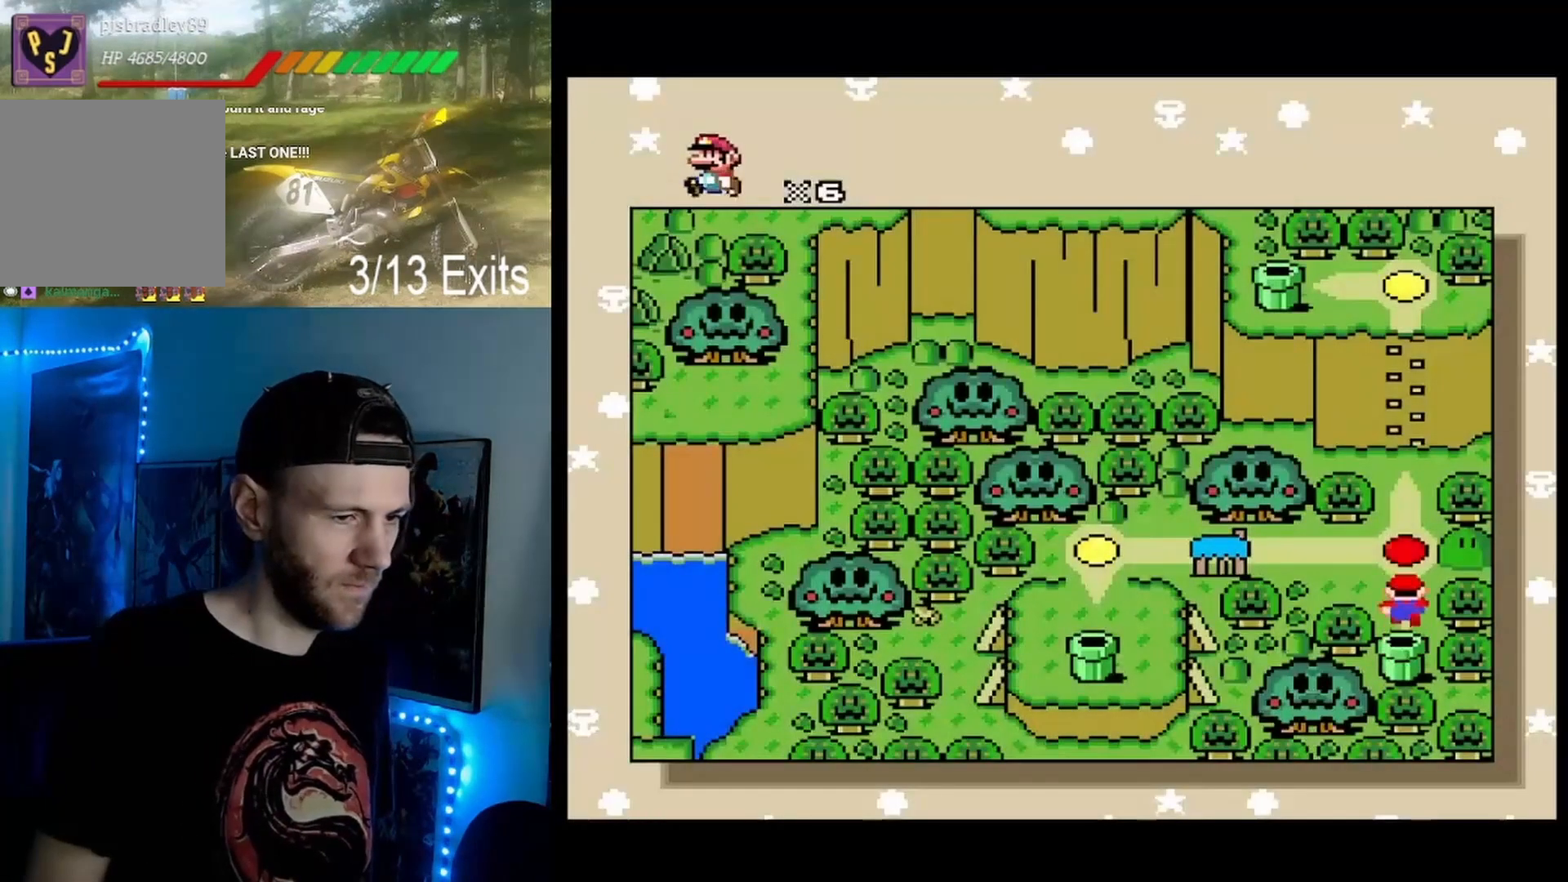
{"dt_ms": 500, "buttons": [], "events": []}
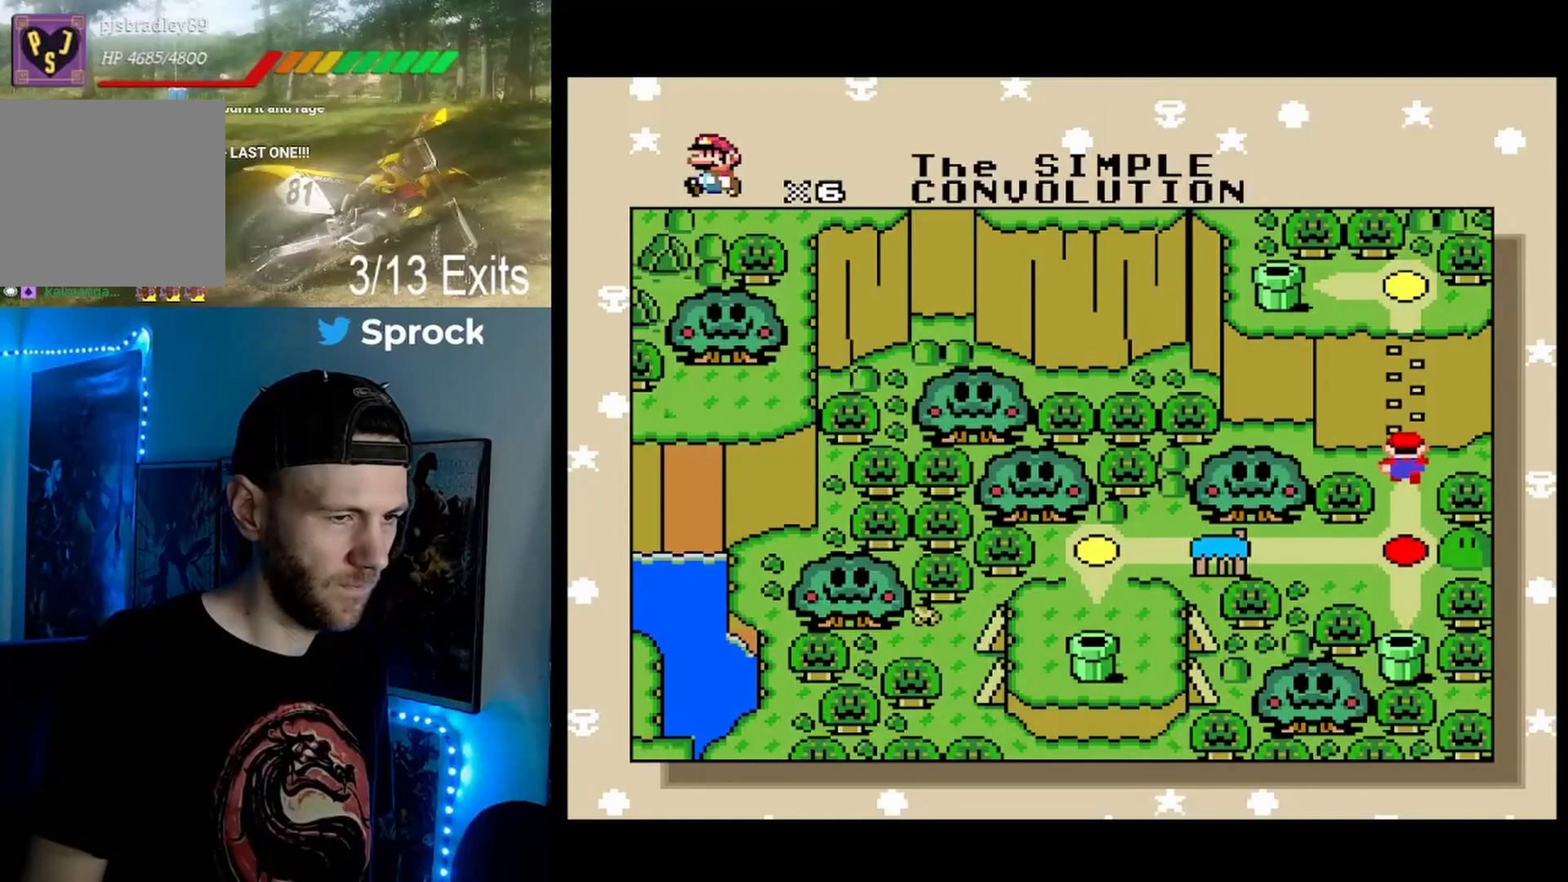
{"dt_ms": 500, "buttons": [], "events": []}
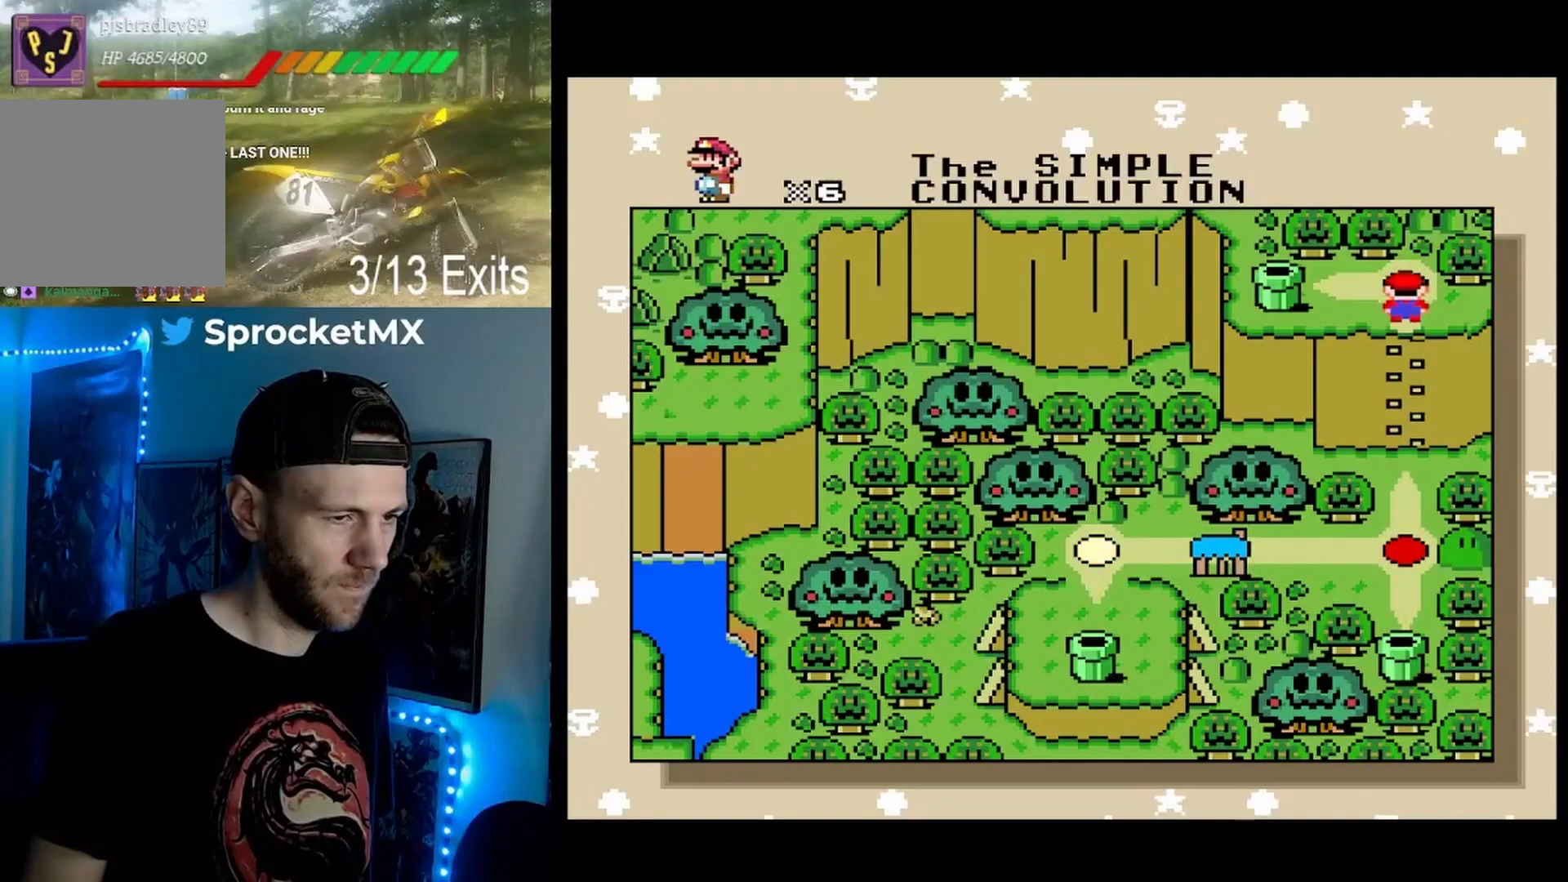
{"dt_ms": 500, "buttons": [], "events": [[33, "DPAD_LEFT", "down"], [167, "DPAD_LEFT", "up"], [233, "DPAD_LEFT", "down"], [400, "DPAD_LEFT", "up"]]}
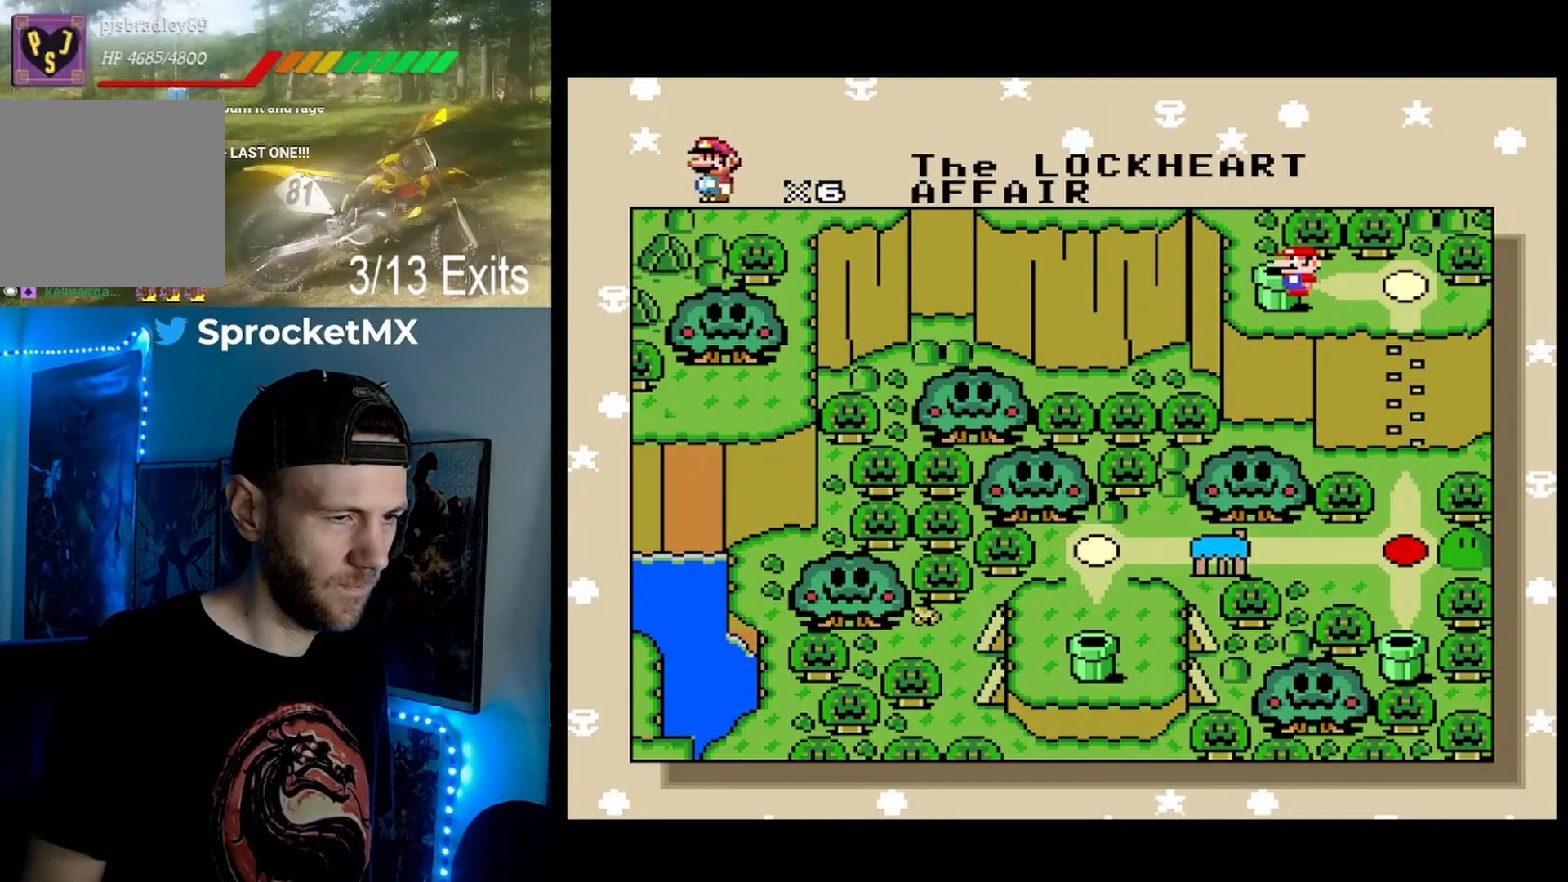
{"dt_ms": 500, "buttons": [], "events": [[133, "B", "down"], [267, "B", "up"]]}
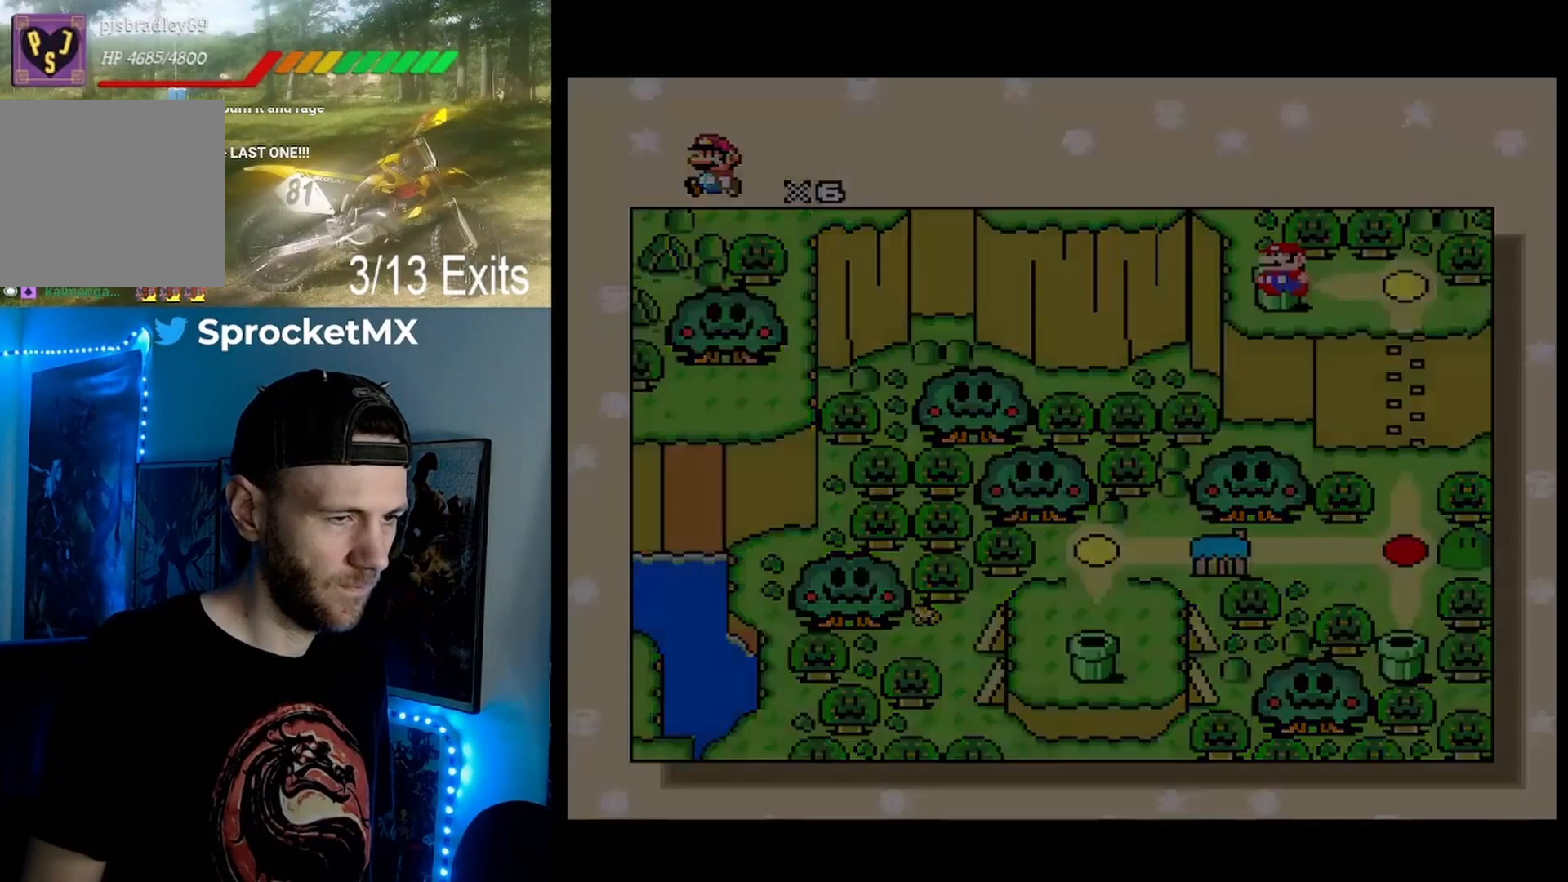
{"dt_ms": 500, "buttons": [], "events": []}
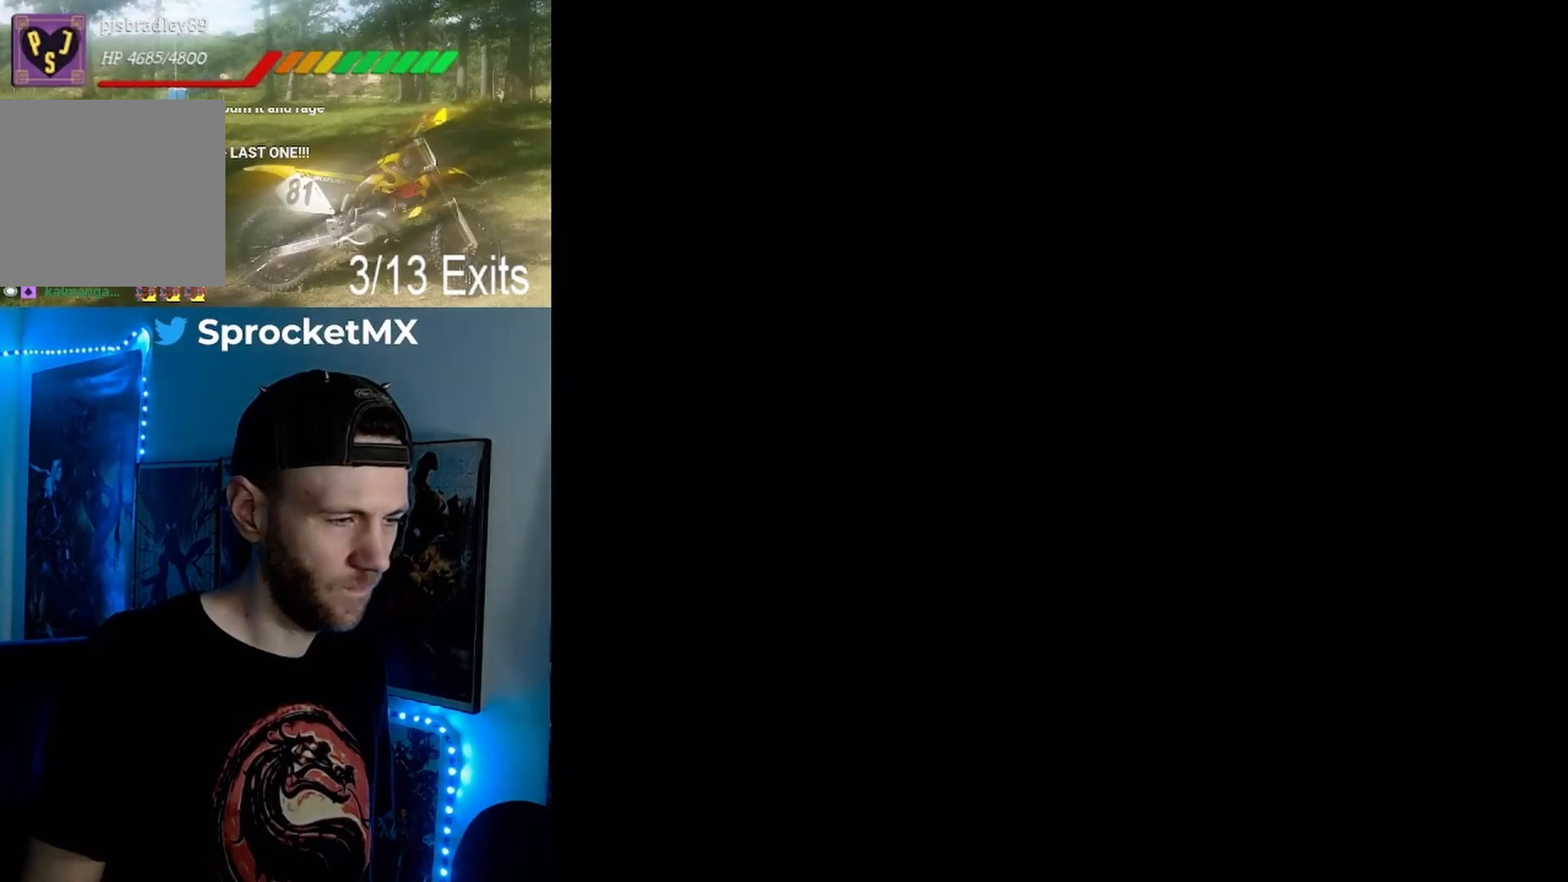
{"dt_ms": 500, "buttons": [], "events": []}
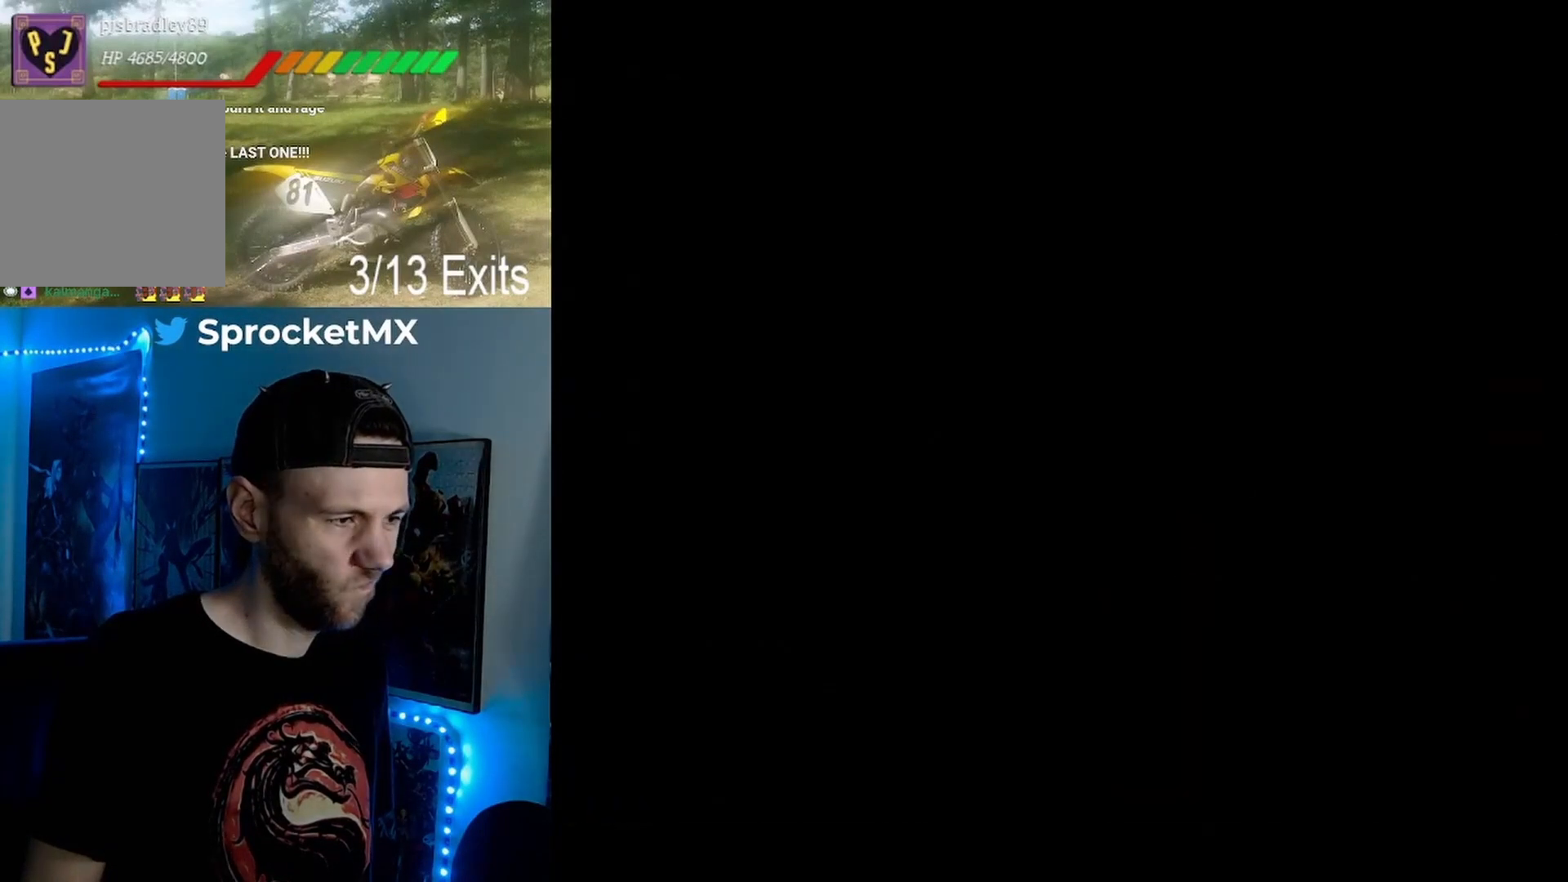
{"dt_ms": 1000, "buttons": []}
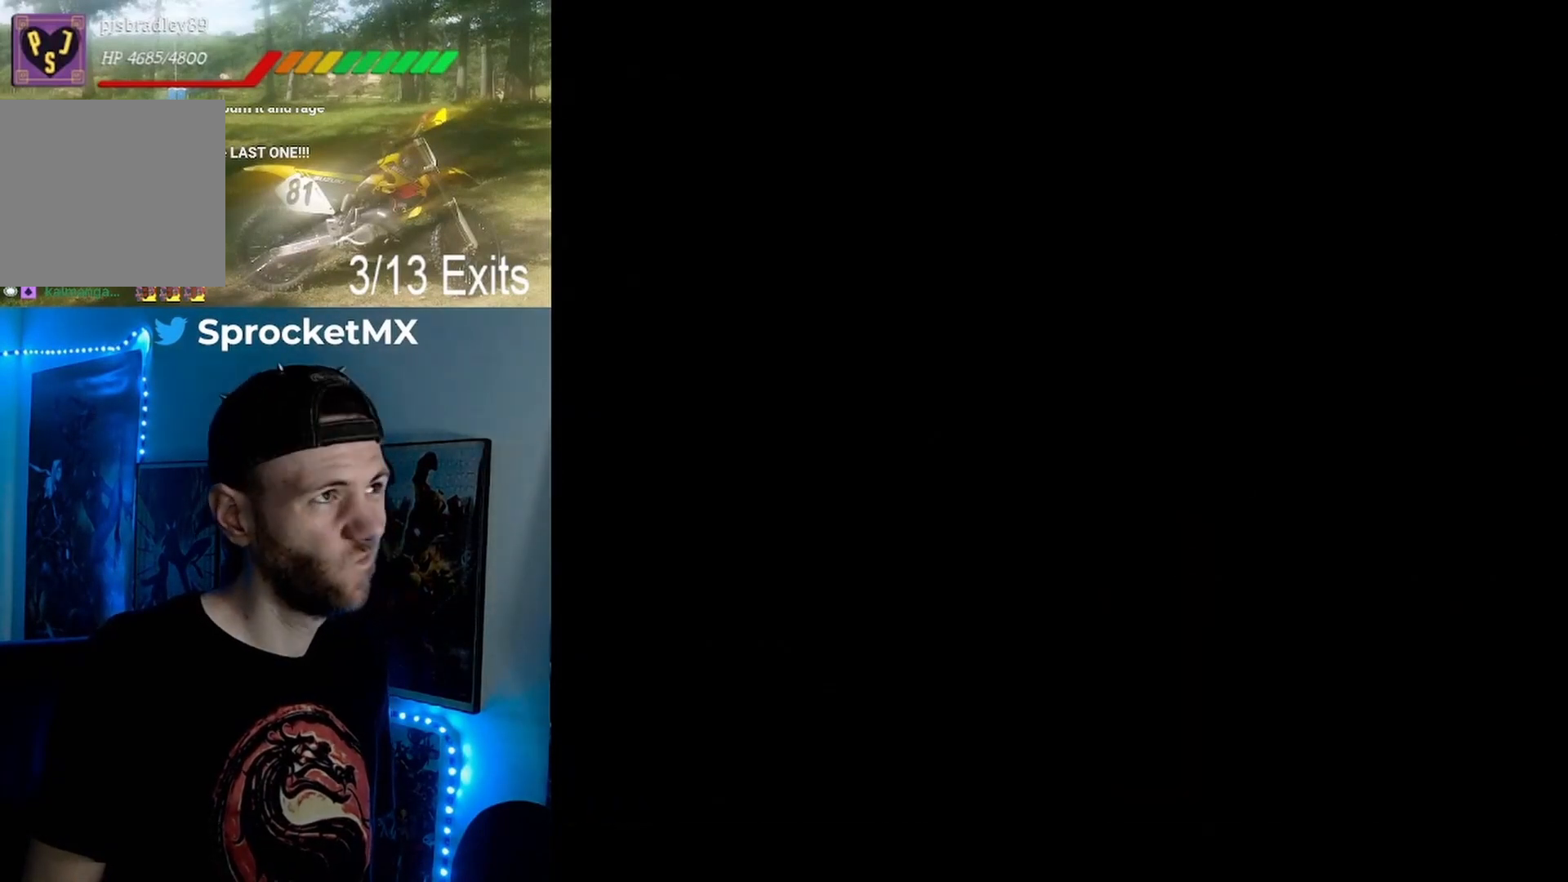
{"dt_ms": 500, "buttons": [], "events": []}
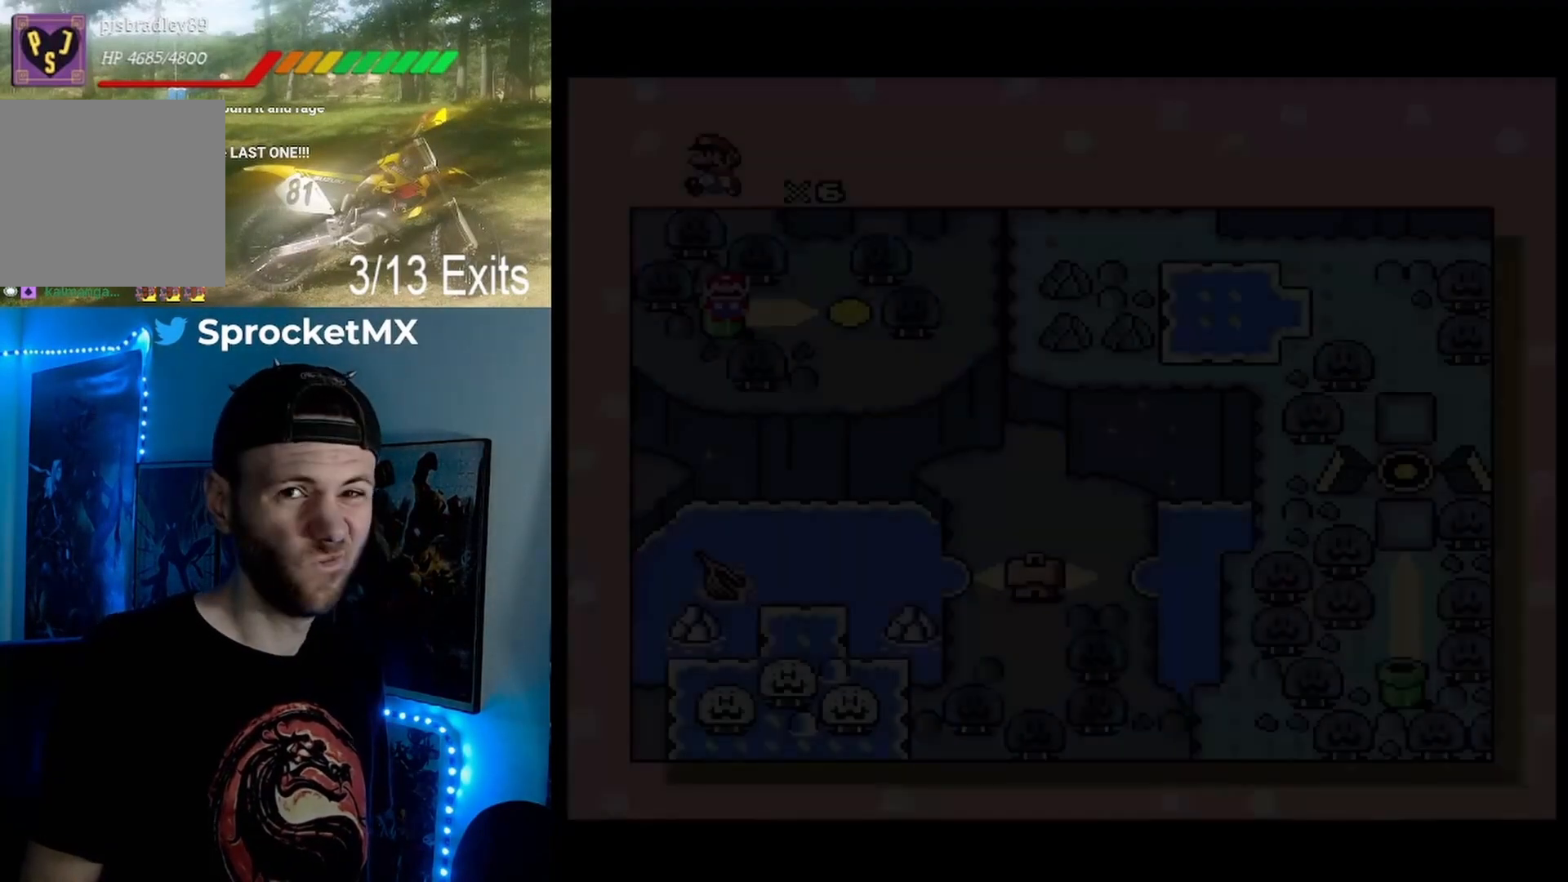
{"dt_ms": 500, "buttons": [], "events": []}
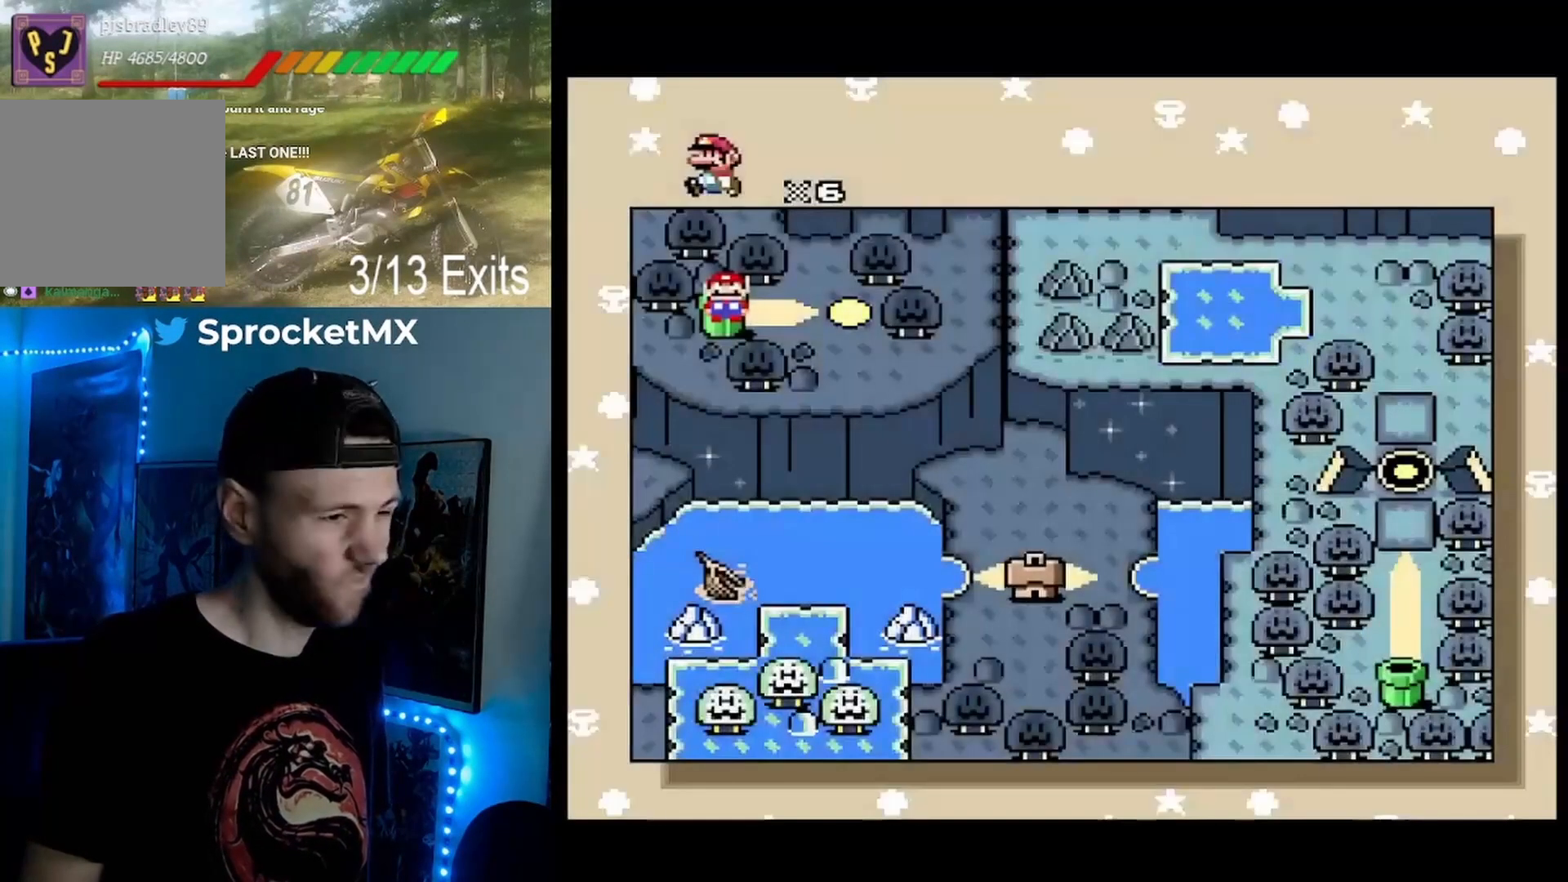
{"dt_ms": 500, "buttons": [], "events": [[67, "DPAD_RIGHT", "down"], [300, "DPAD_RIGHT", "up"]]}
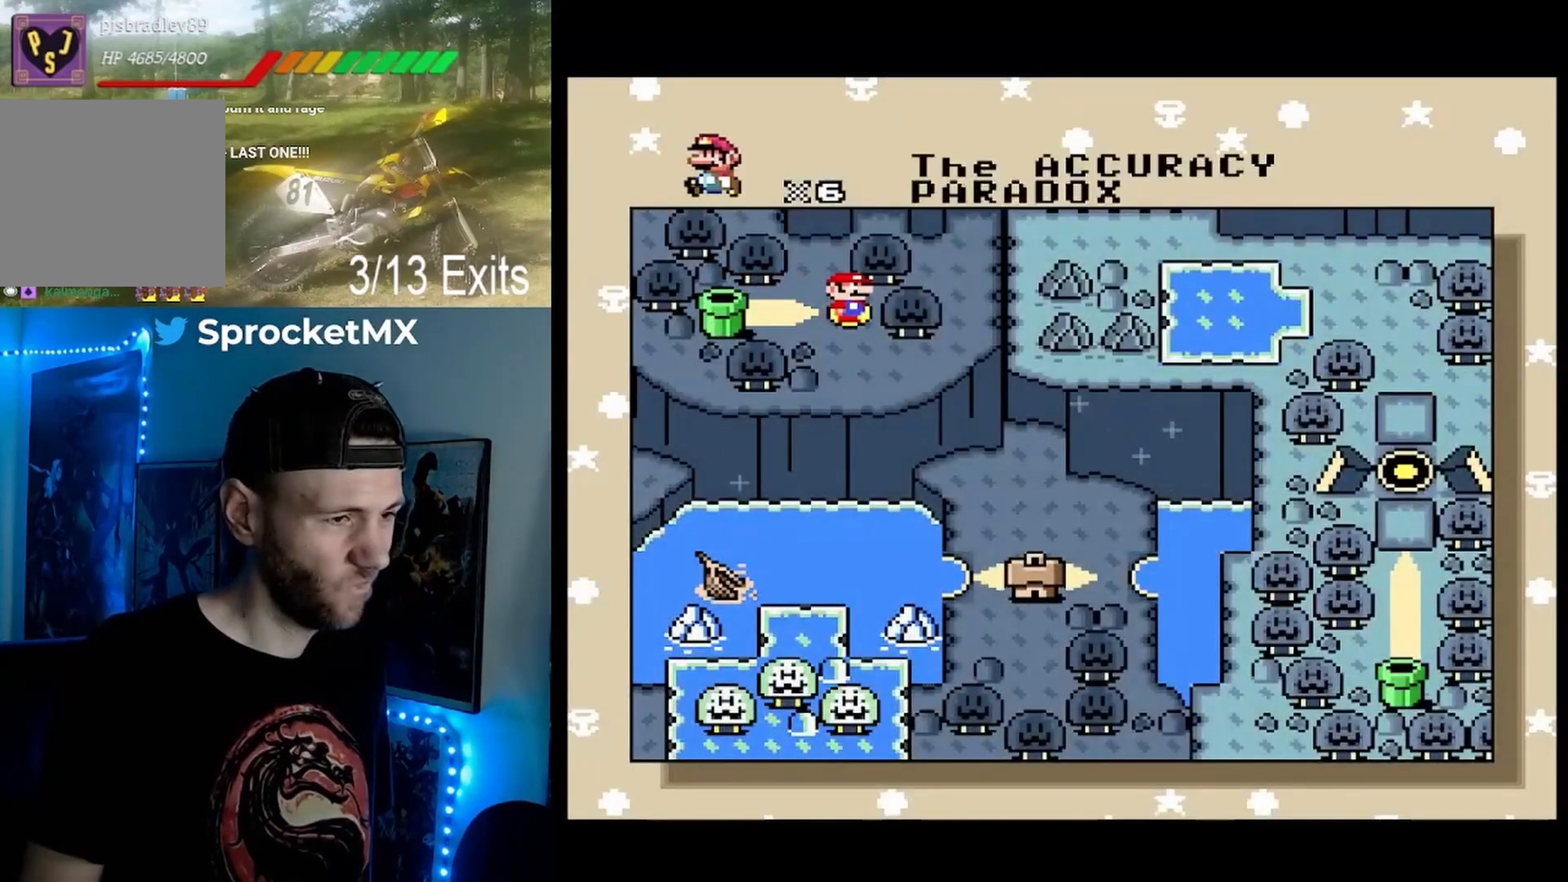
{"dt_ms": 500, "buttons": [], "events": []}
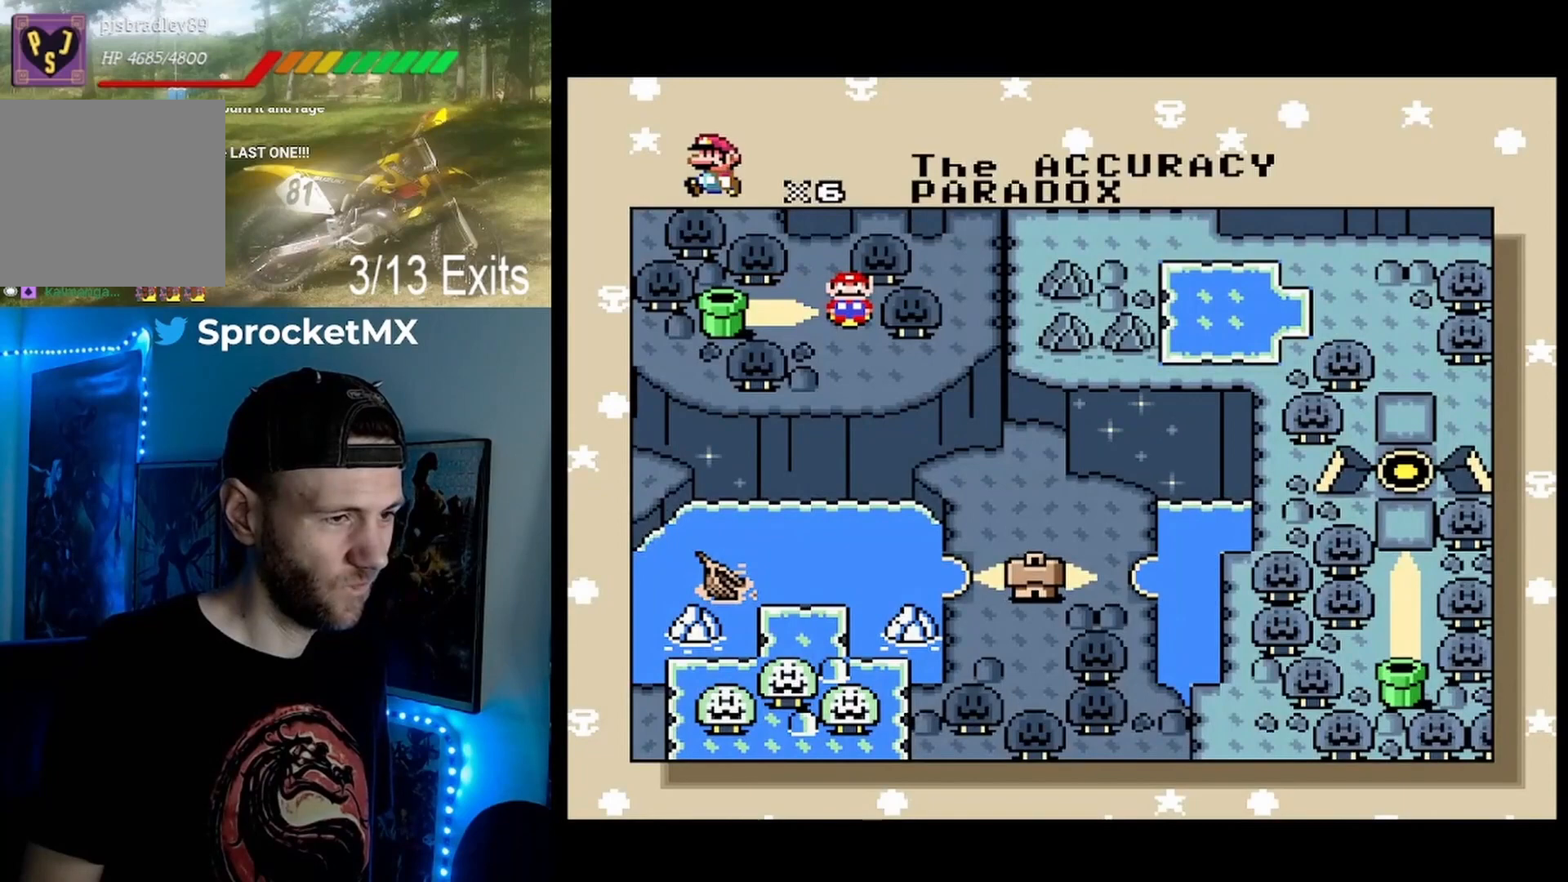
{"dt_ms": 500, "buttons": [], "events": []}
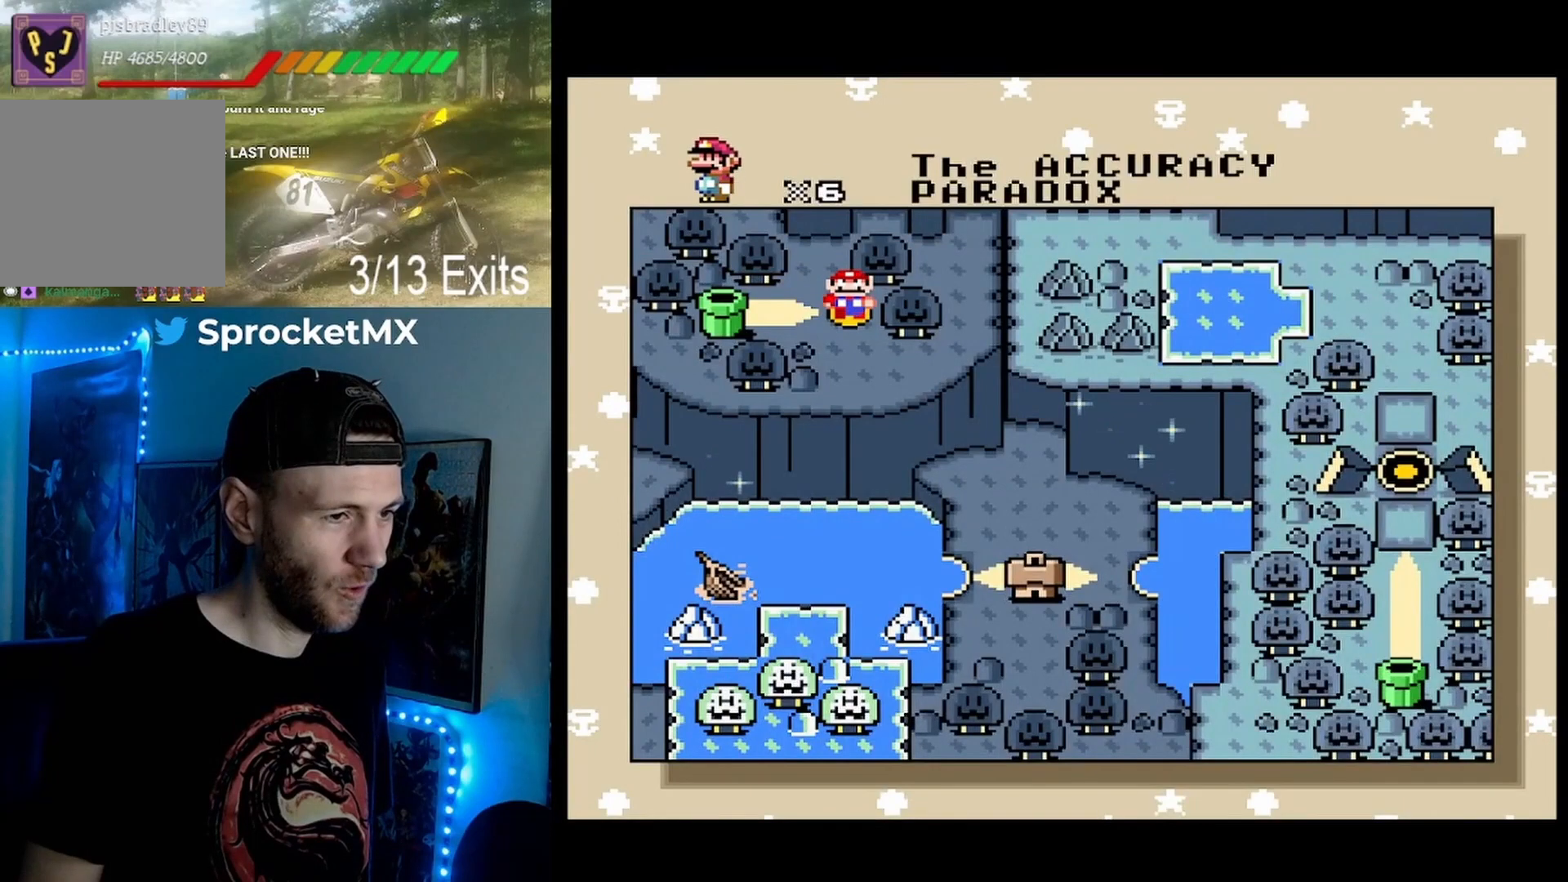
{"dt_ms": 500, "buttons": [], "events": []}
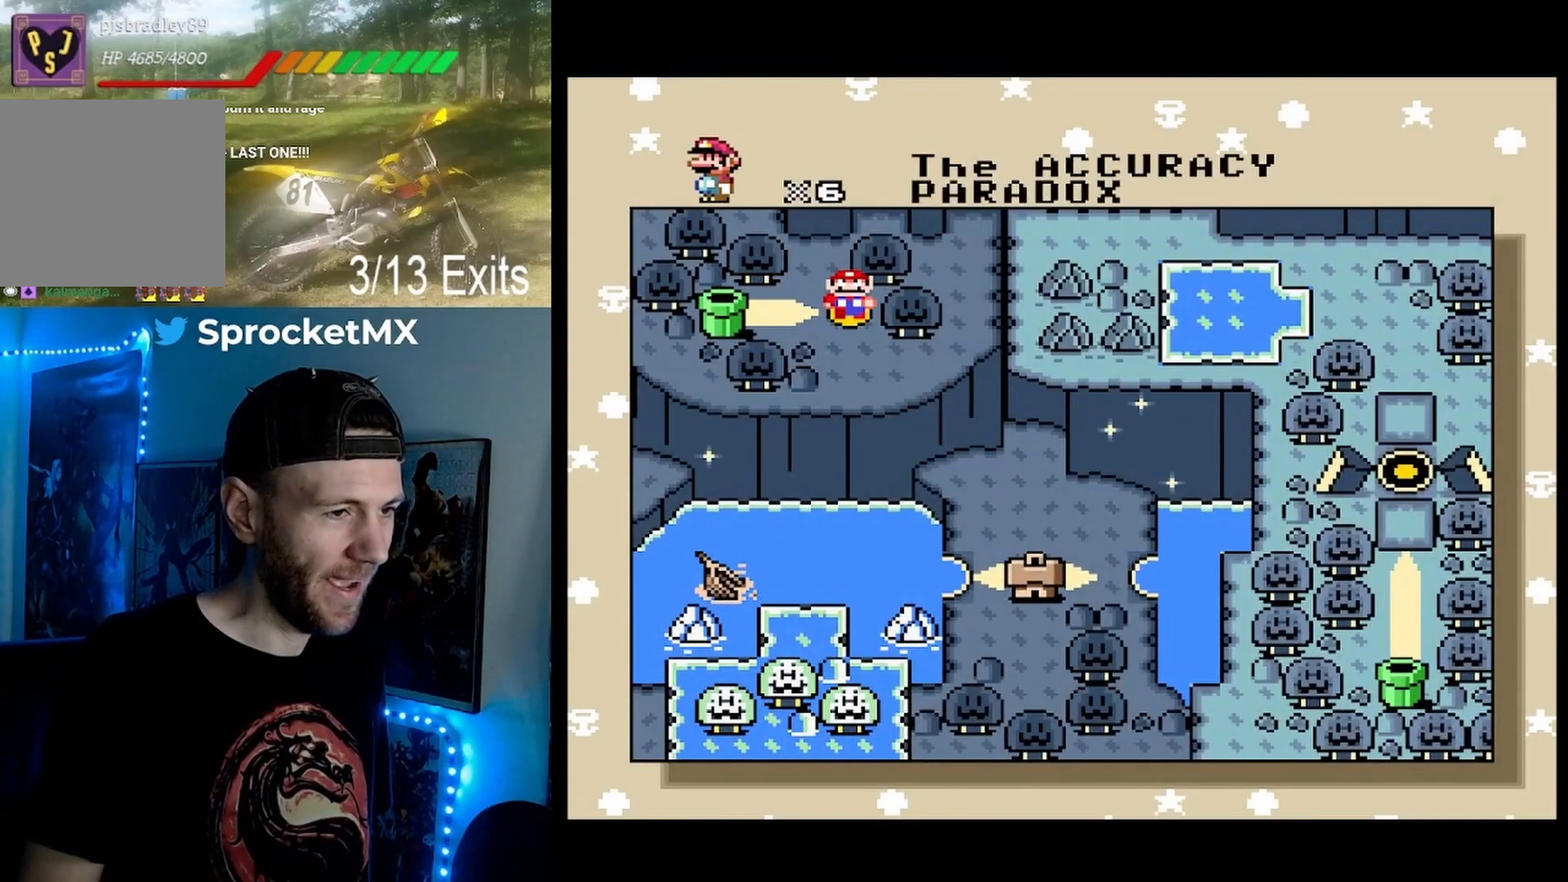
{"dt_ms": 500, "buttons": [], "events": []}
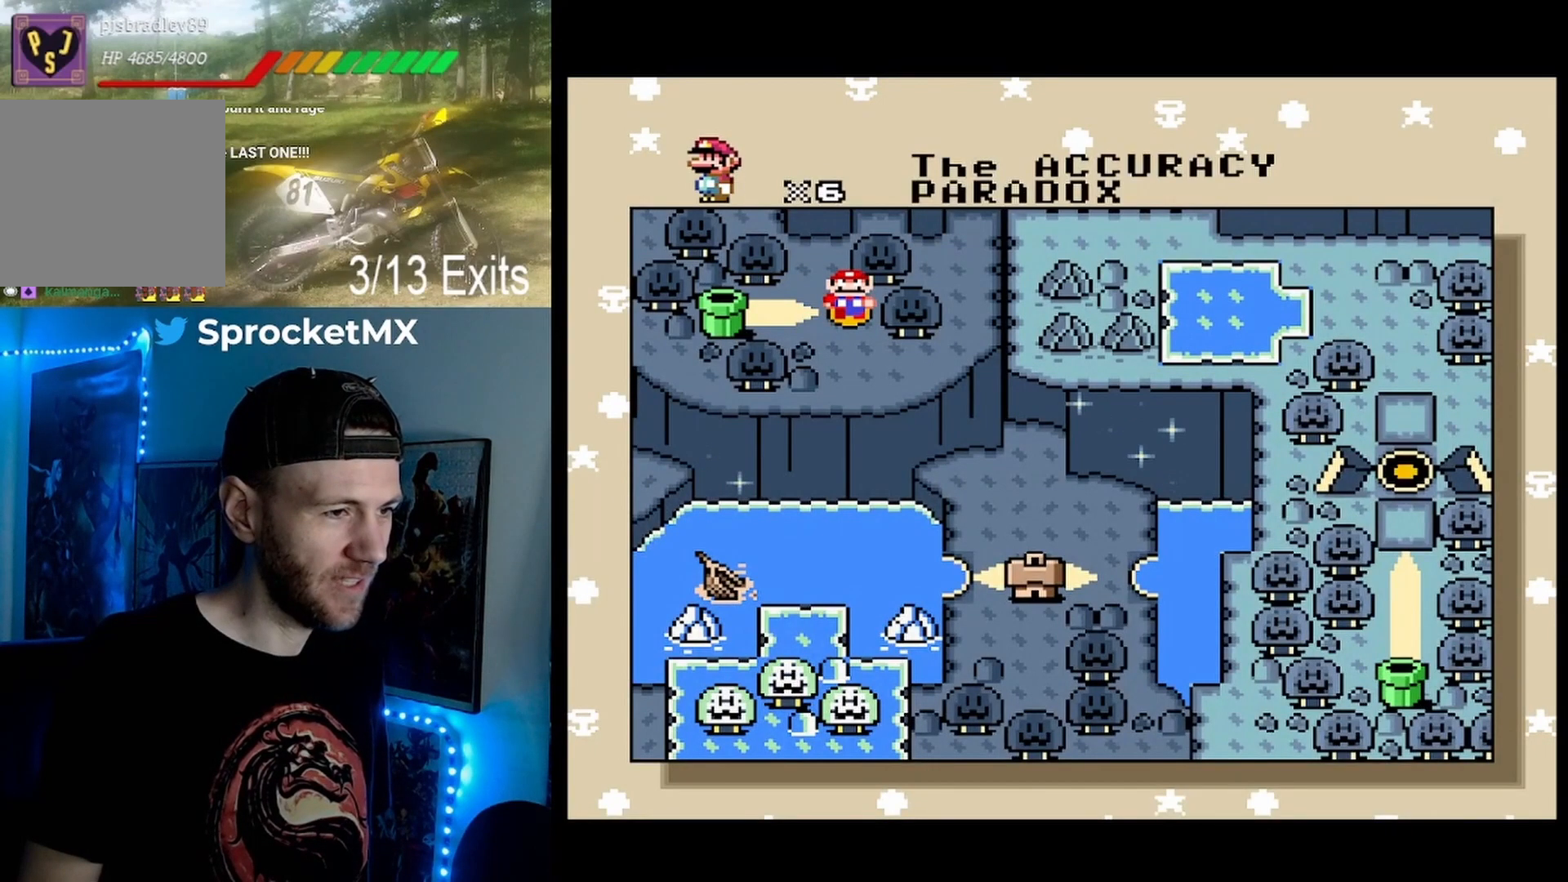
{"dt_ms": 500, "buttons": ["DPAD_LEFT"], "events": [[500, "DPAD_LEFT", "down"]]}
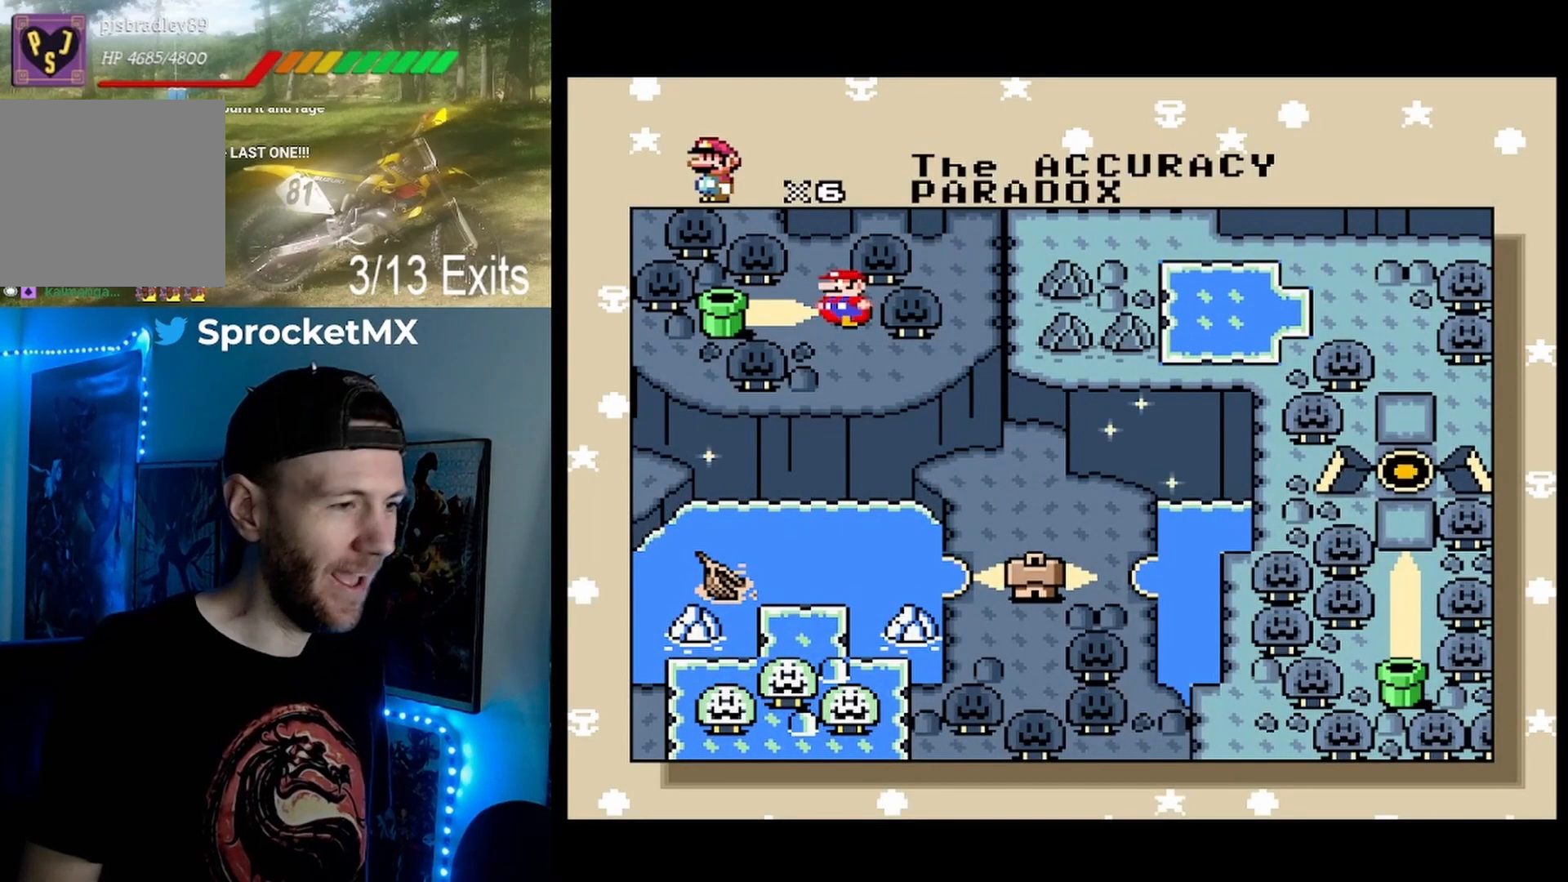
{"dt_ms": 500, "buttons": [], "events": [[167, "DPAD_LEFT", "up"], [333, "B", "down"], [433, "B", "up"]]}
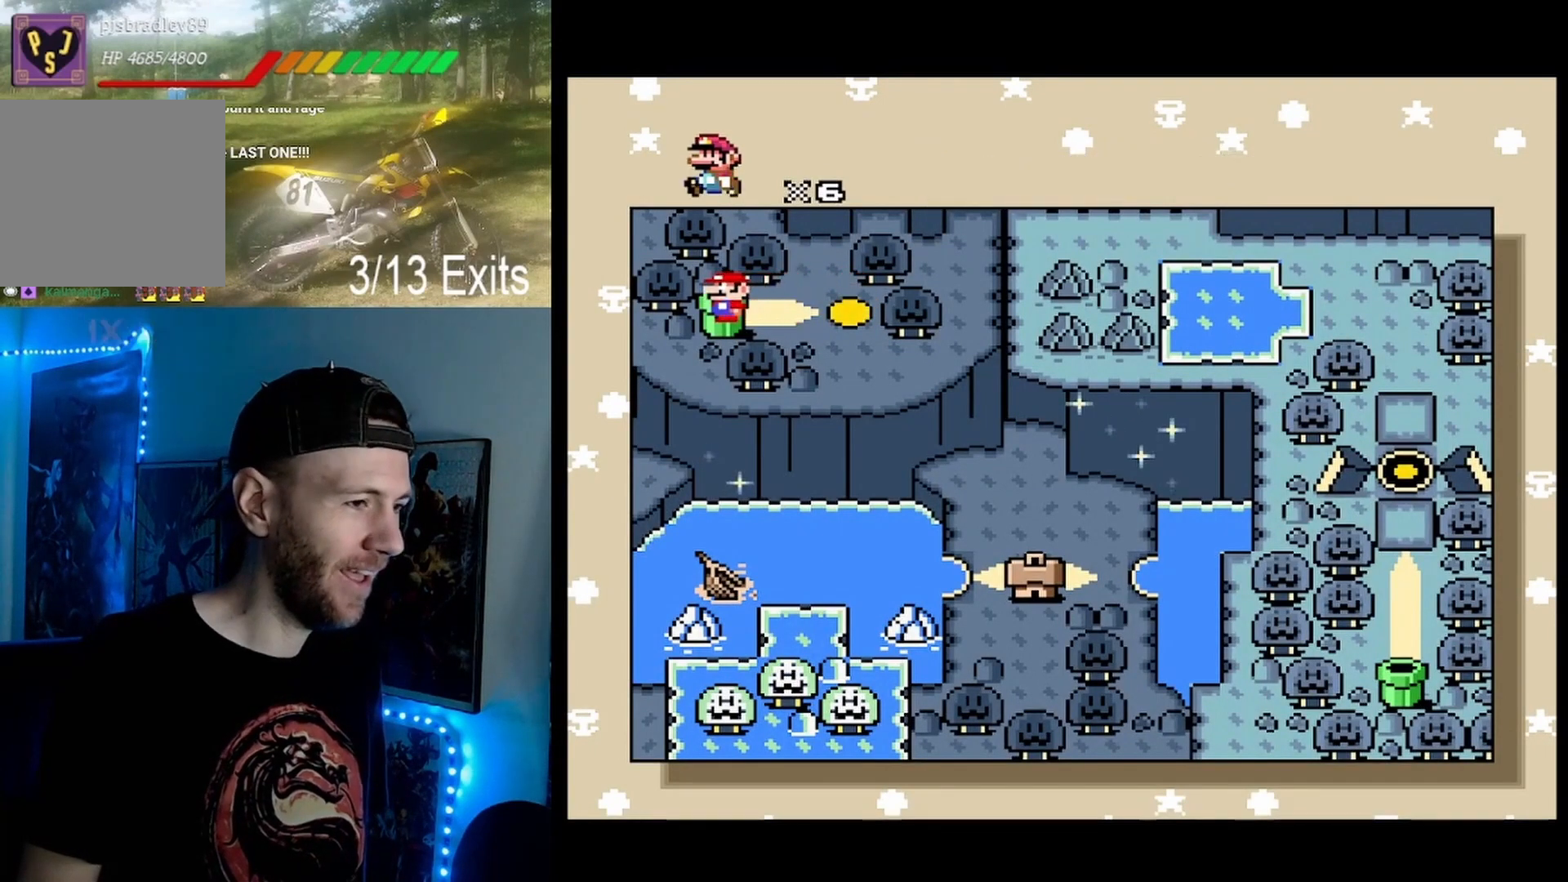
{"dt_ms": 500, "buttons": ["B"], "events": [[367, "B", "down"]]}
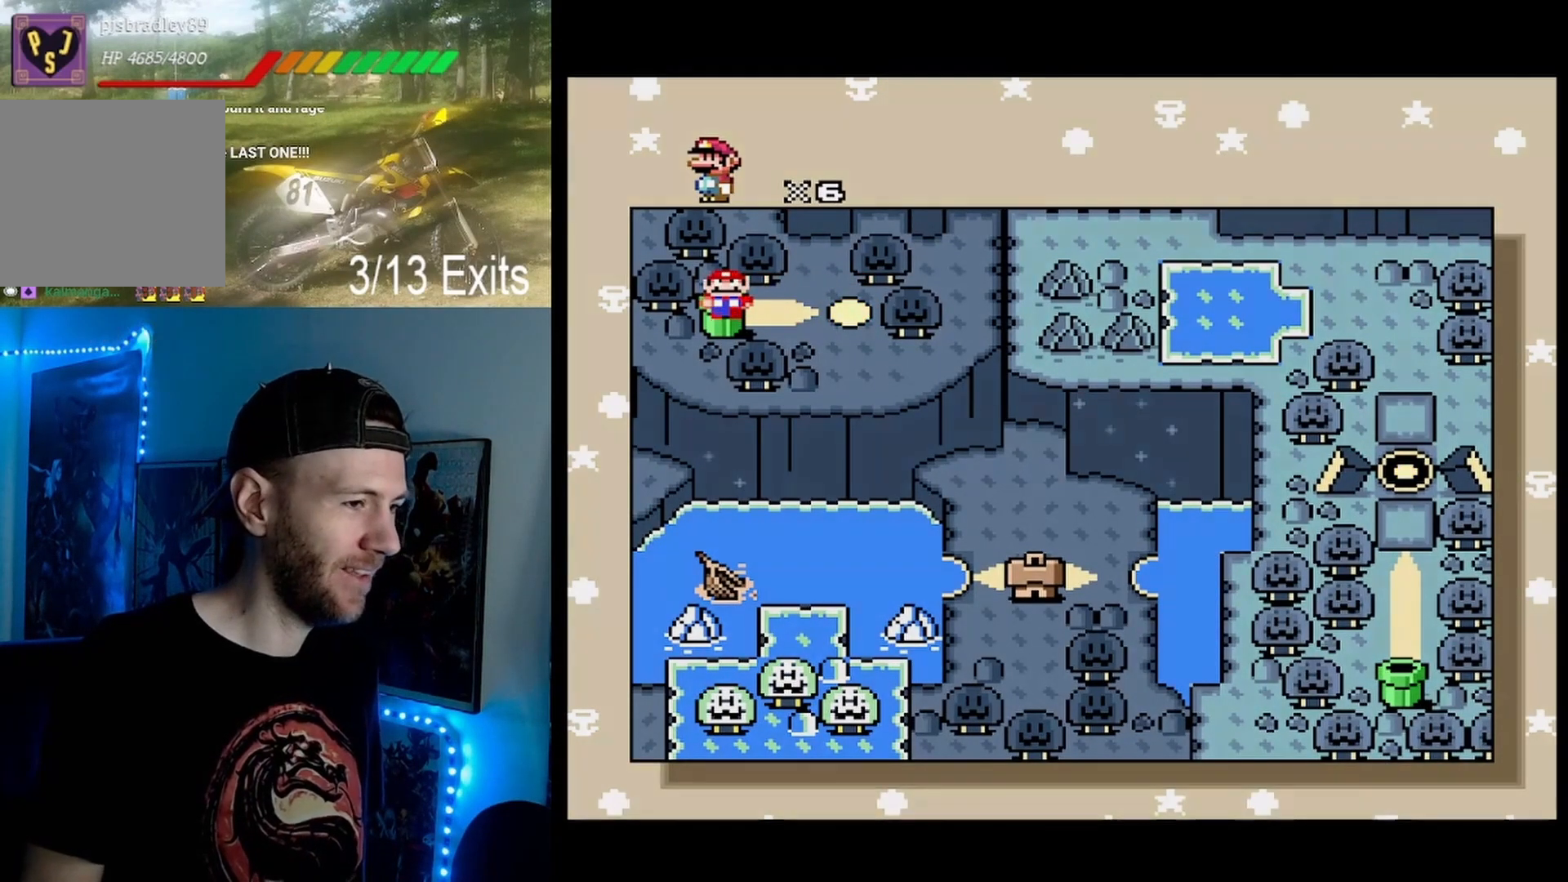
{"dt_ms": 1000, "buttons": []}
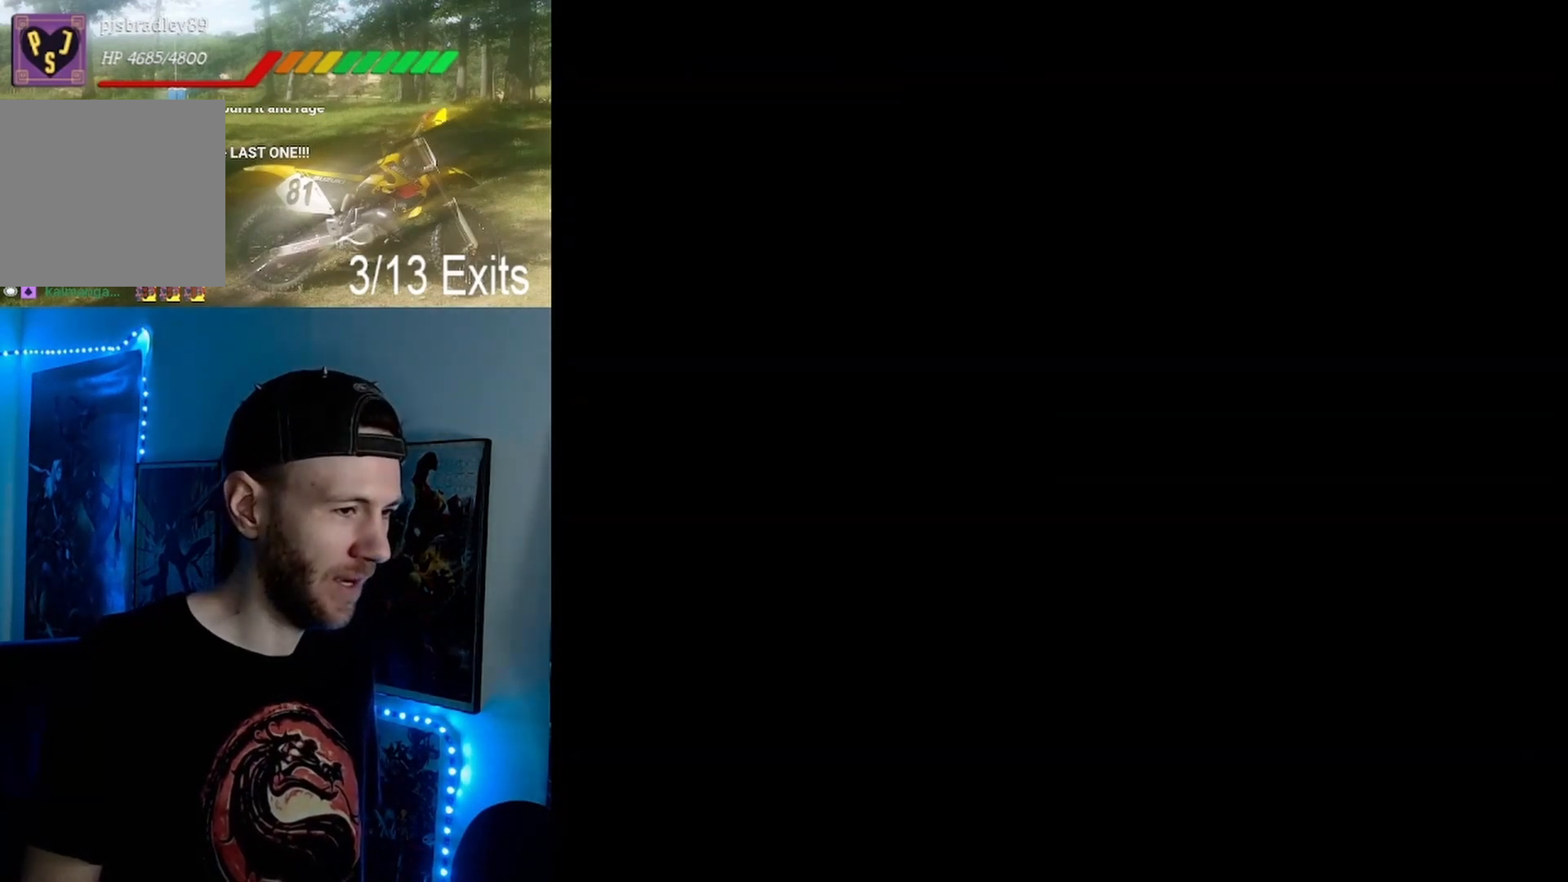
{"dt_ms": 1000, "buttons": []}
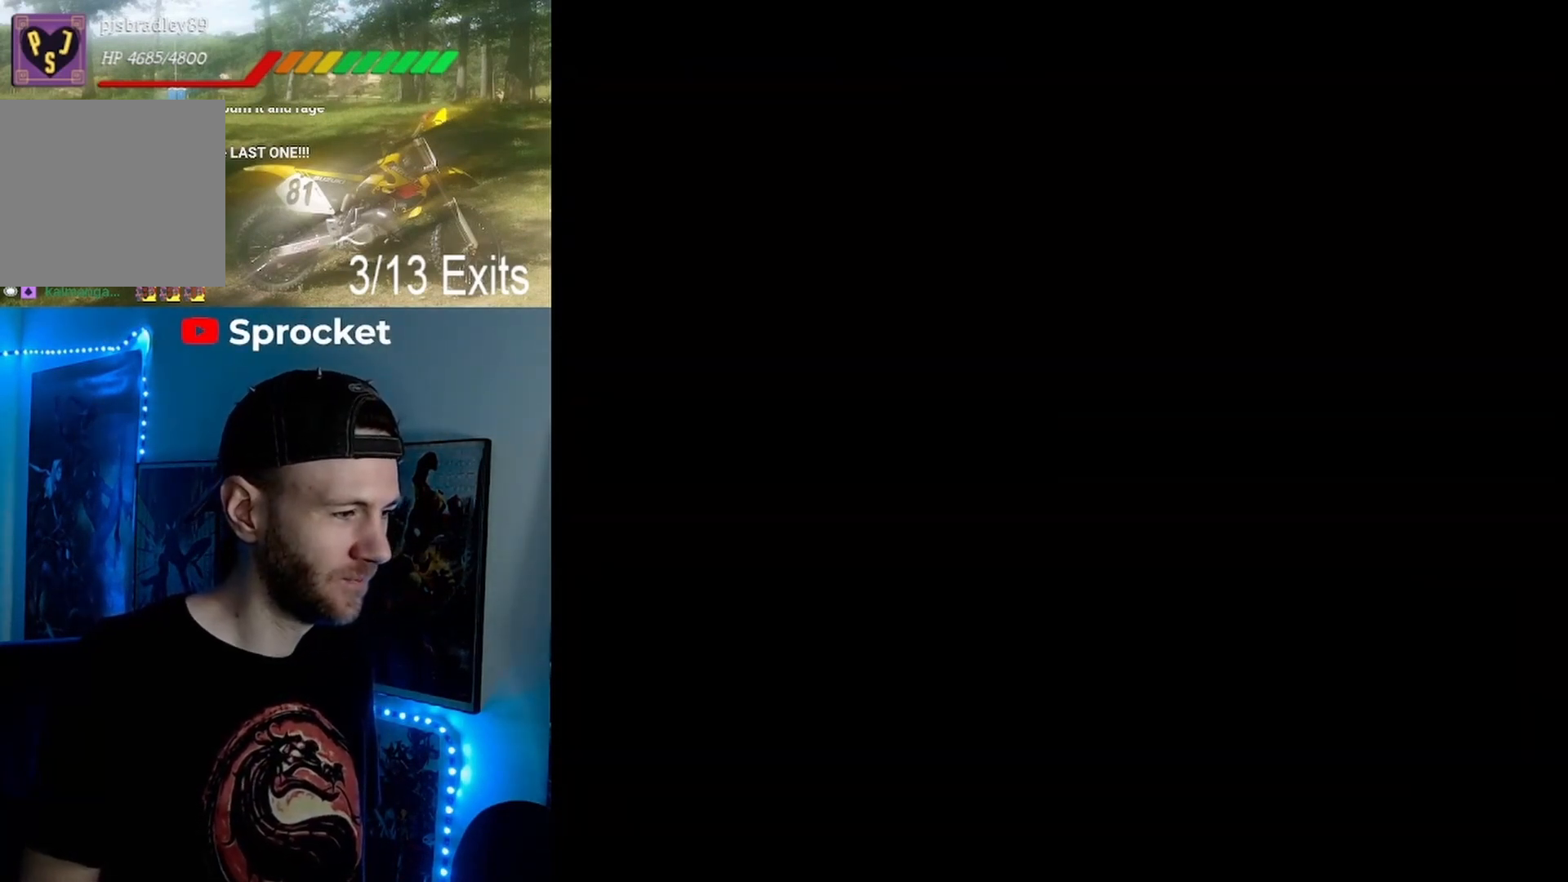
{"dt_ms": 500, "buttons": [], "events": []}
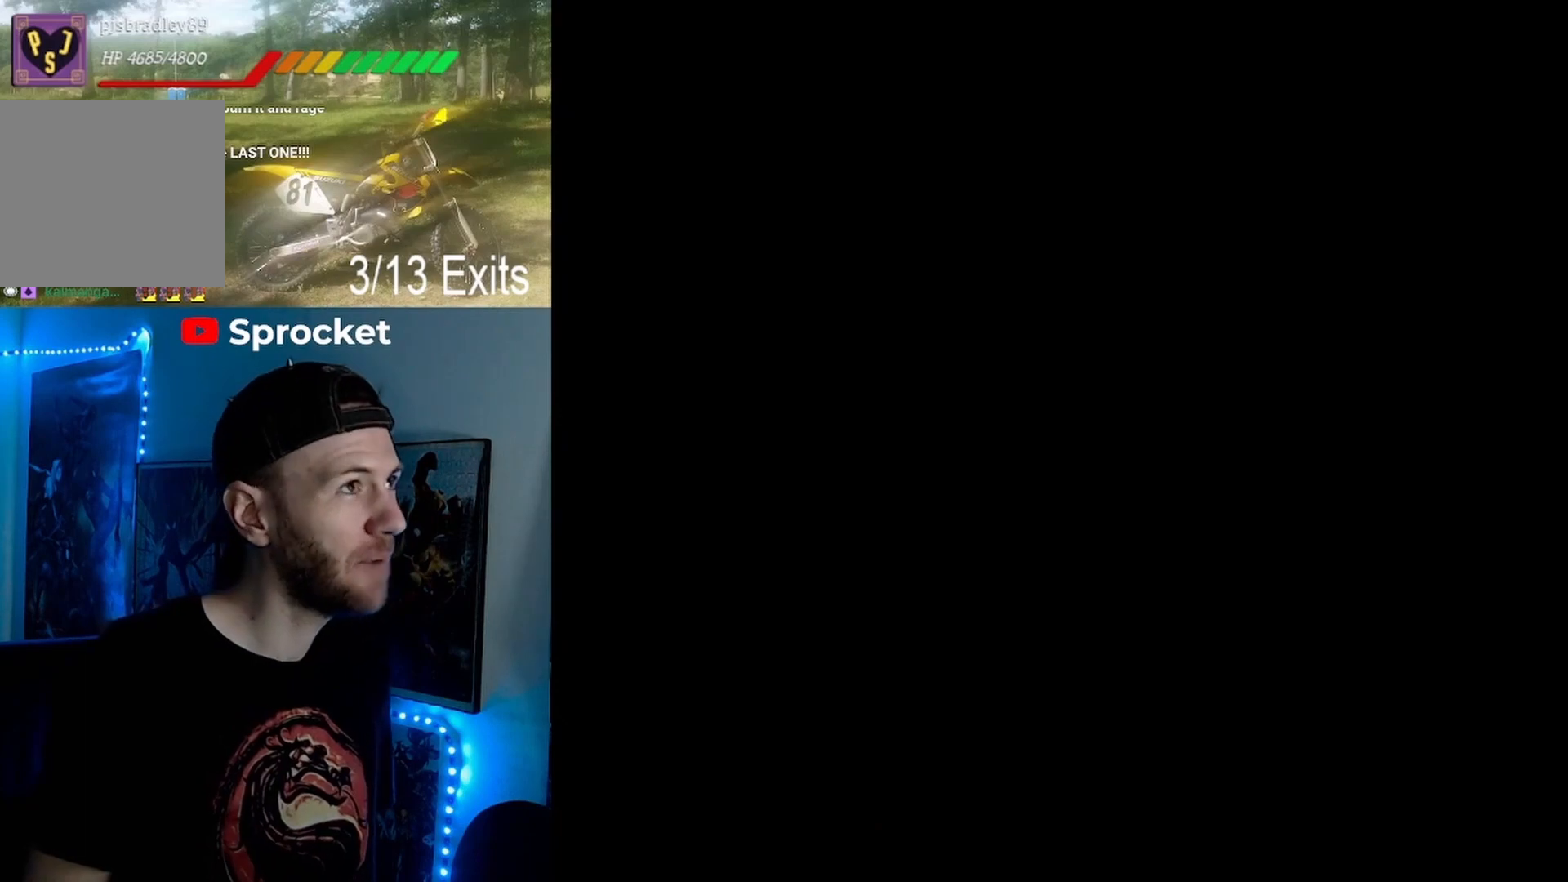
{"dt_ms": 500, "buttons": [], "events": []}
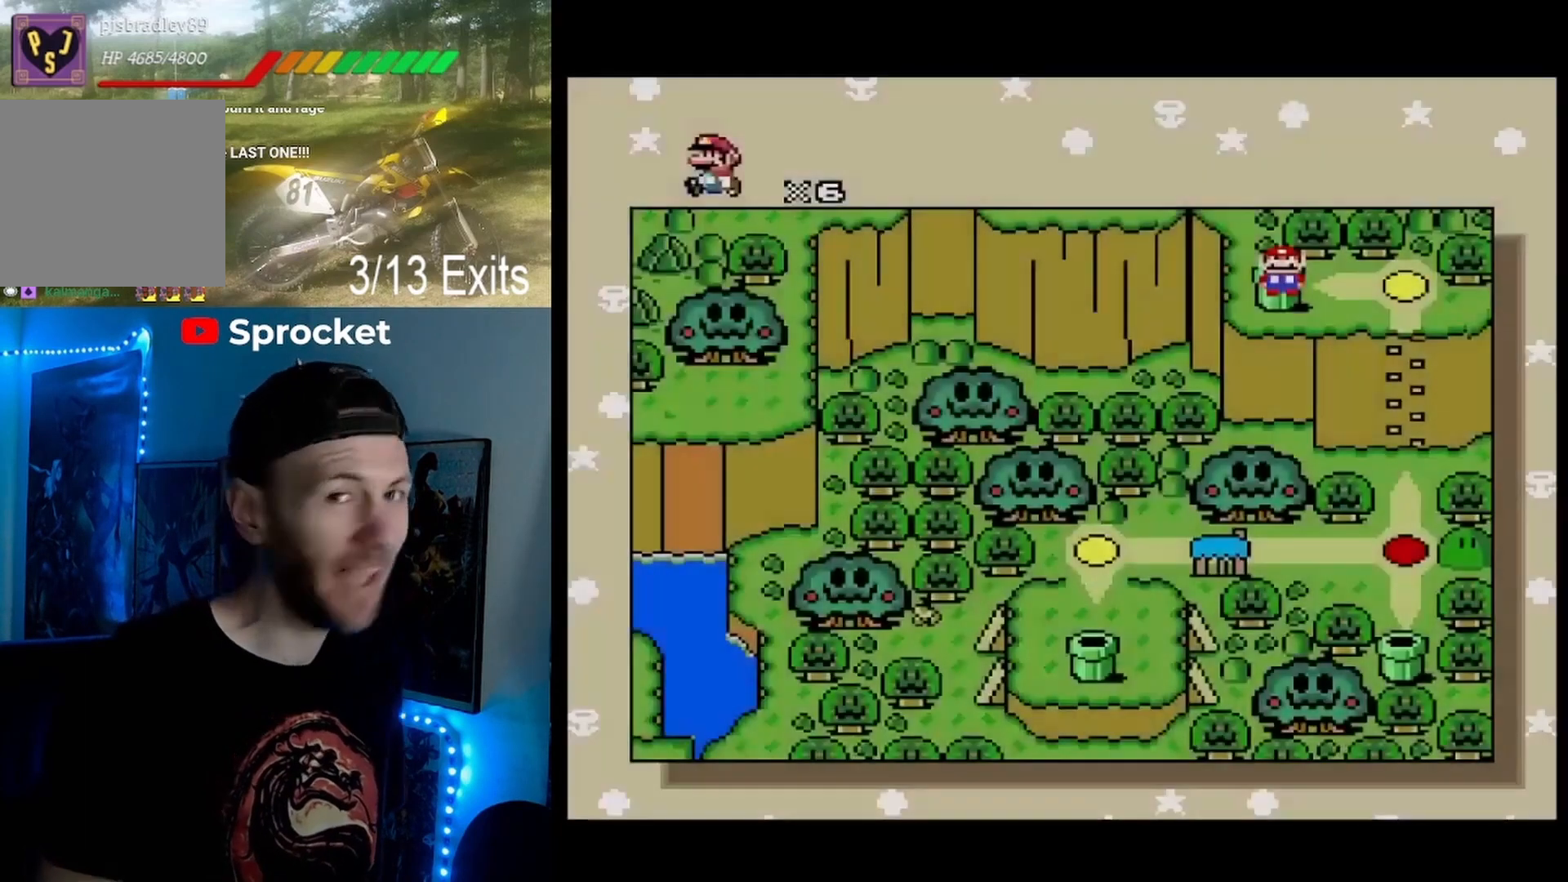
{"dt_ms": 500, "buttons": [], "events": []}
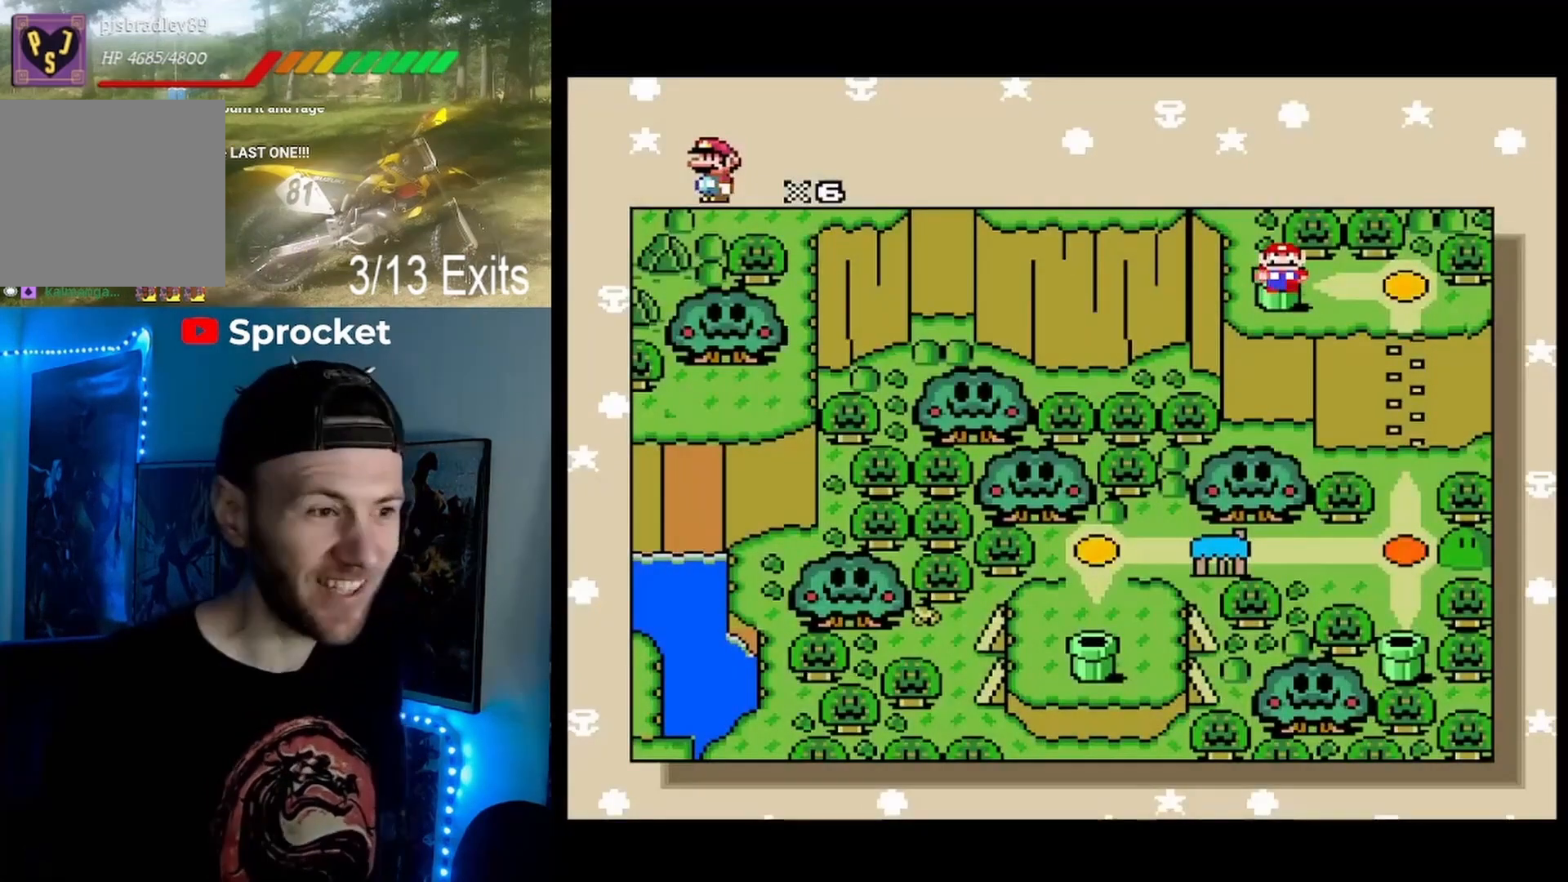
{"dt_ms": 500, "buttons": [], "events": [[267, "DPAD_RIGHT", "down"], [433, "DPAD_RIGHT", "up"]]}